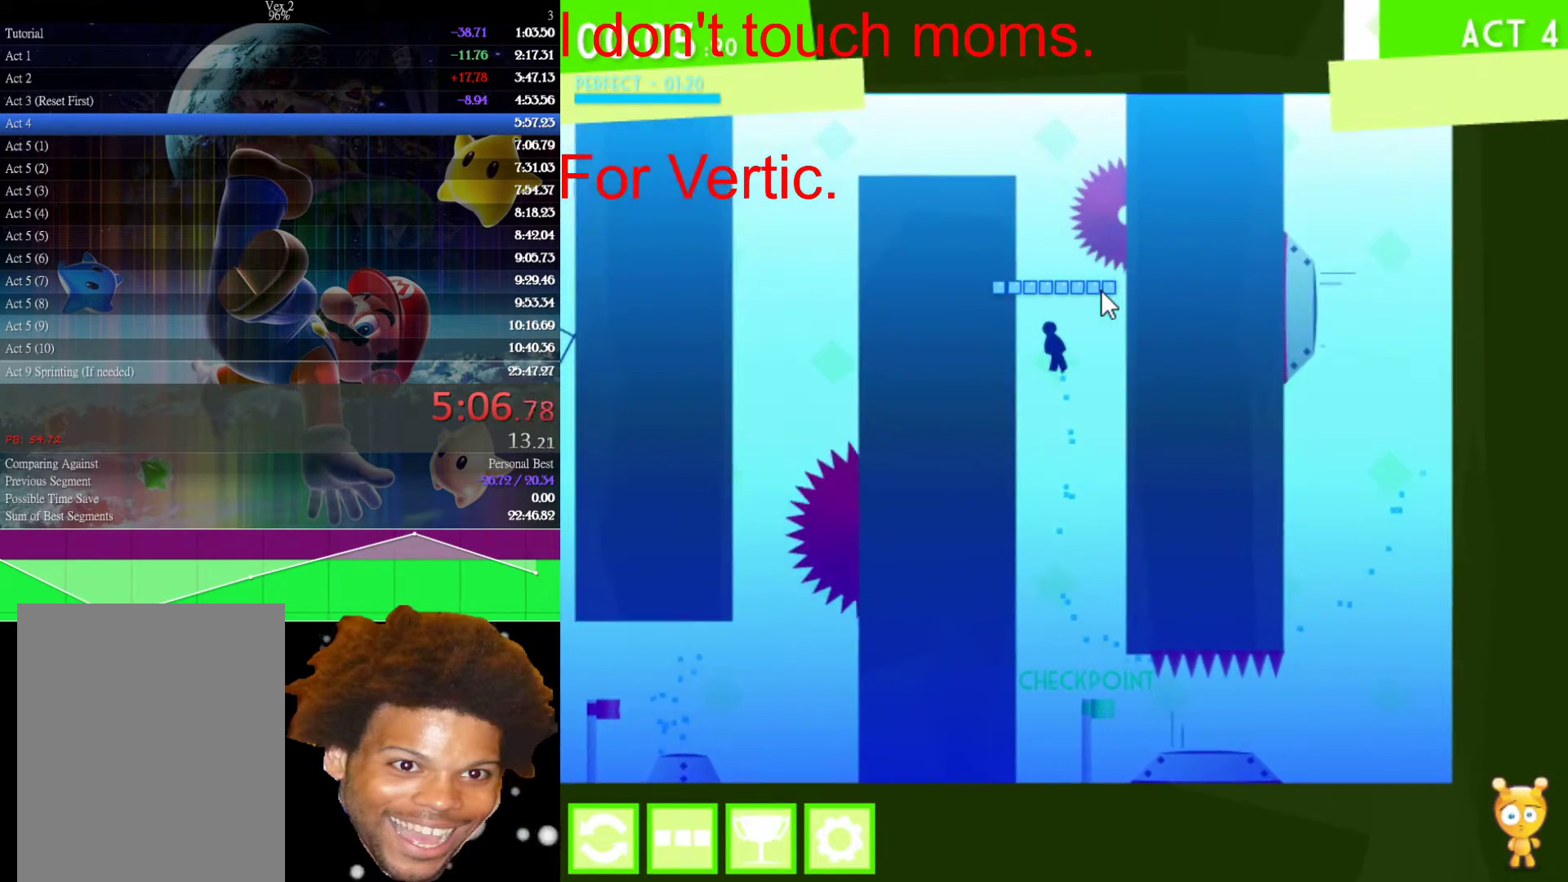
Gameplay with keyboard and mouse; each line is a JSON object with the keys and mouse buttons held at the frame after it. "events" lists presses ("down") and releases ("up") of "down", "left", "r", "right", "s", "up", "mouse_left" and "mouse_right" between this image and that frame as [ms after this image, input, new state], when the widget could be followed in between. "mouse_left", "mouse_right" = the "left", "right" buttons of the "mouse" list. No other keys are recorded. Not read: mouse_move.
{"keys": ["up"], "mouse": [], "events": []}
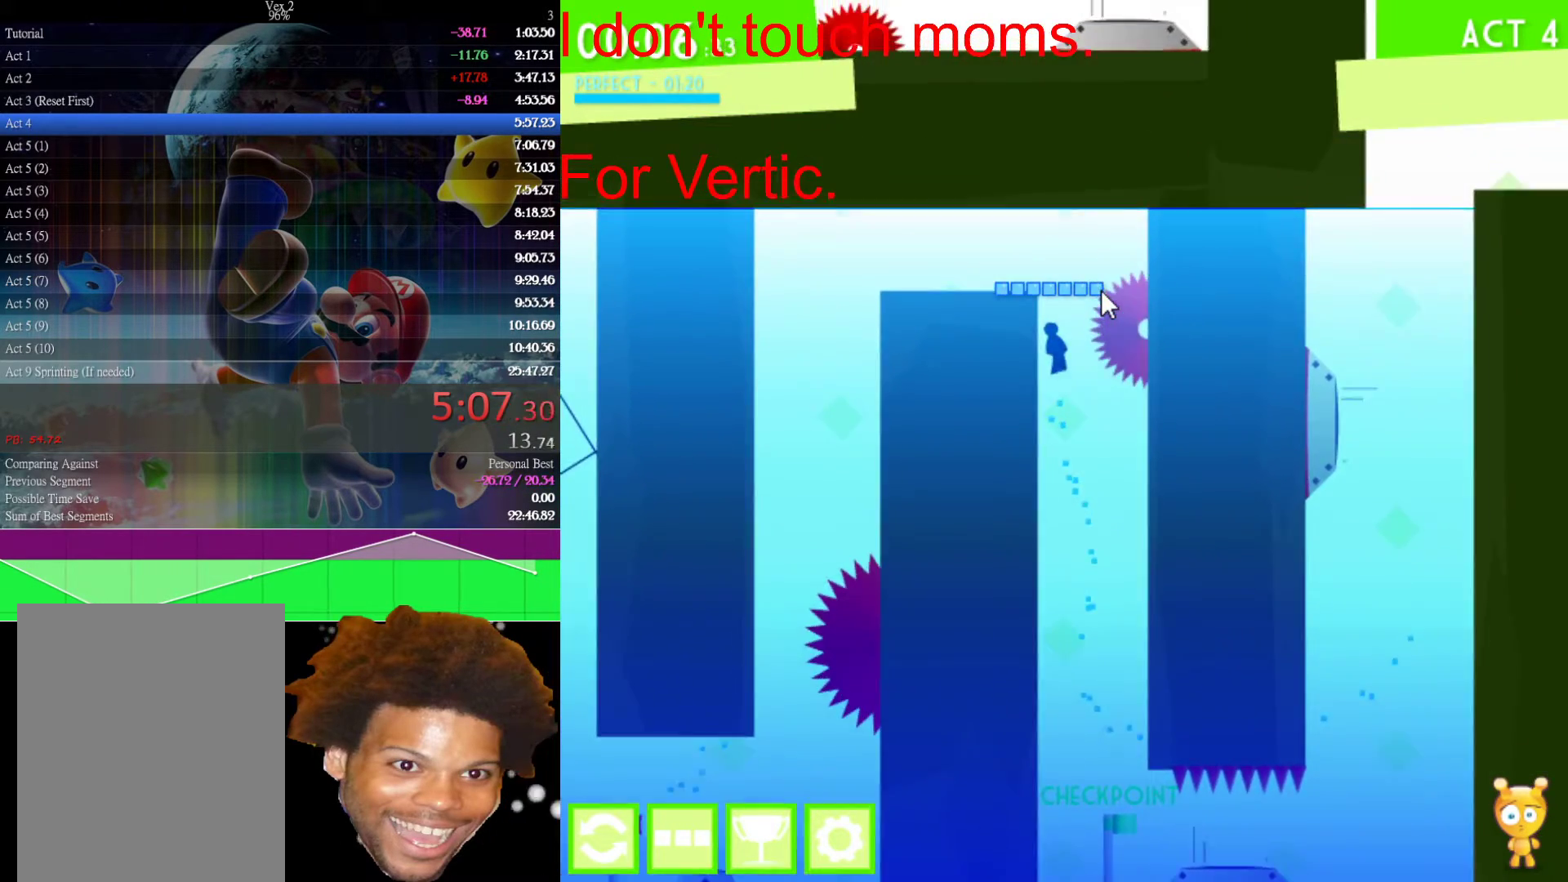
{"keys": ["left", "up"], "mouse": [], "events": [[200, "left", "down"]]}
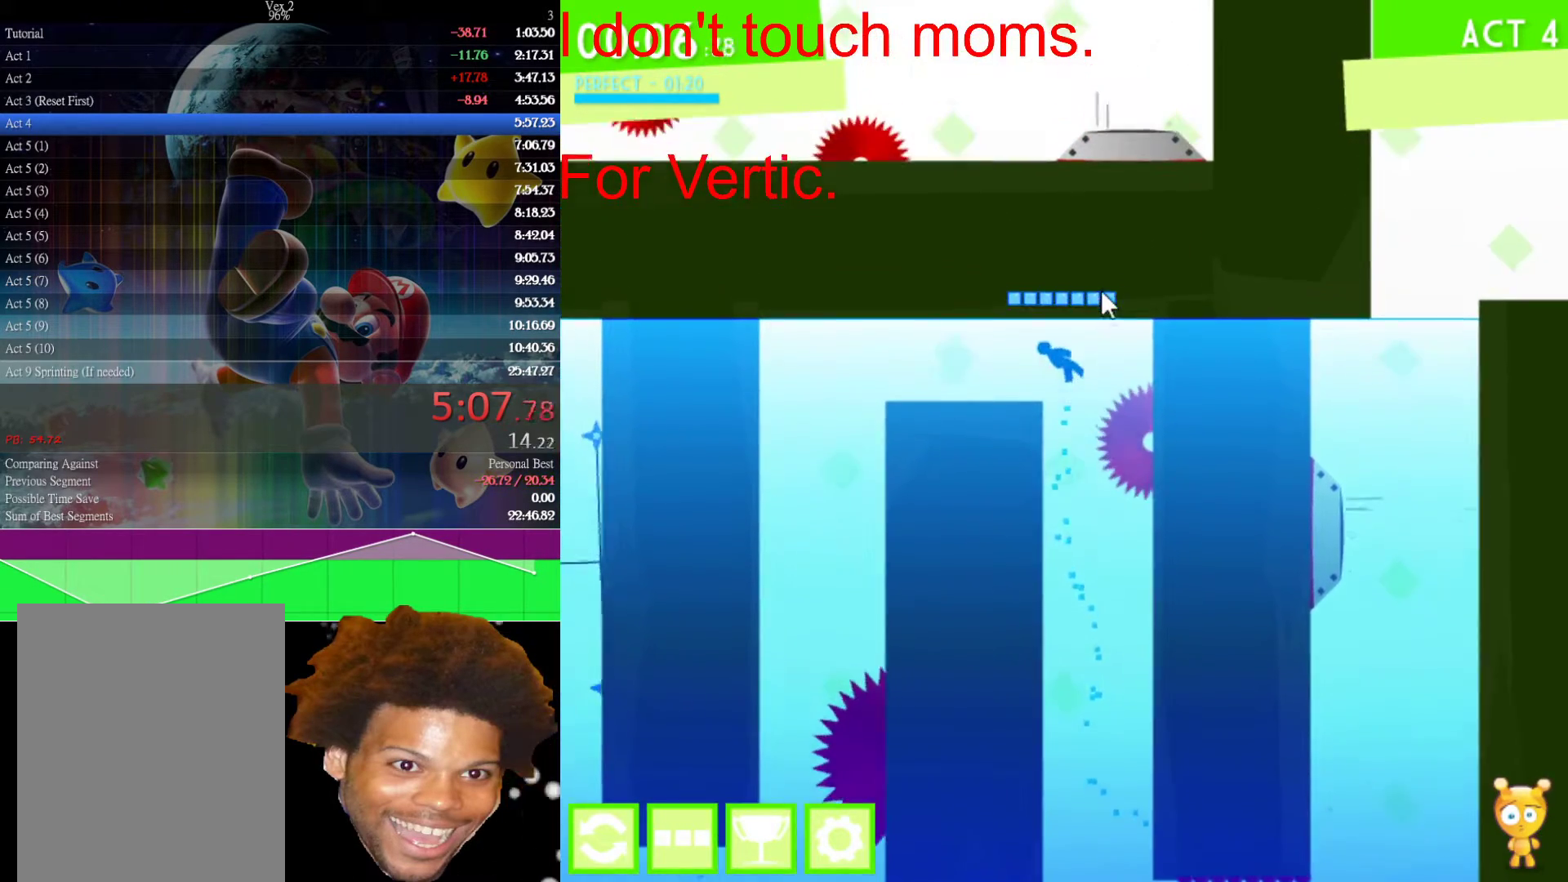
{"keys": ["up"], "mouse": [], "events": [[217, "left", "up"]]}
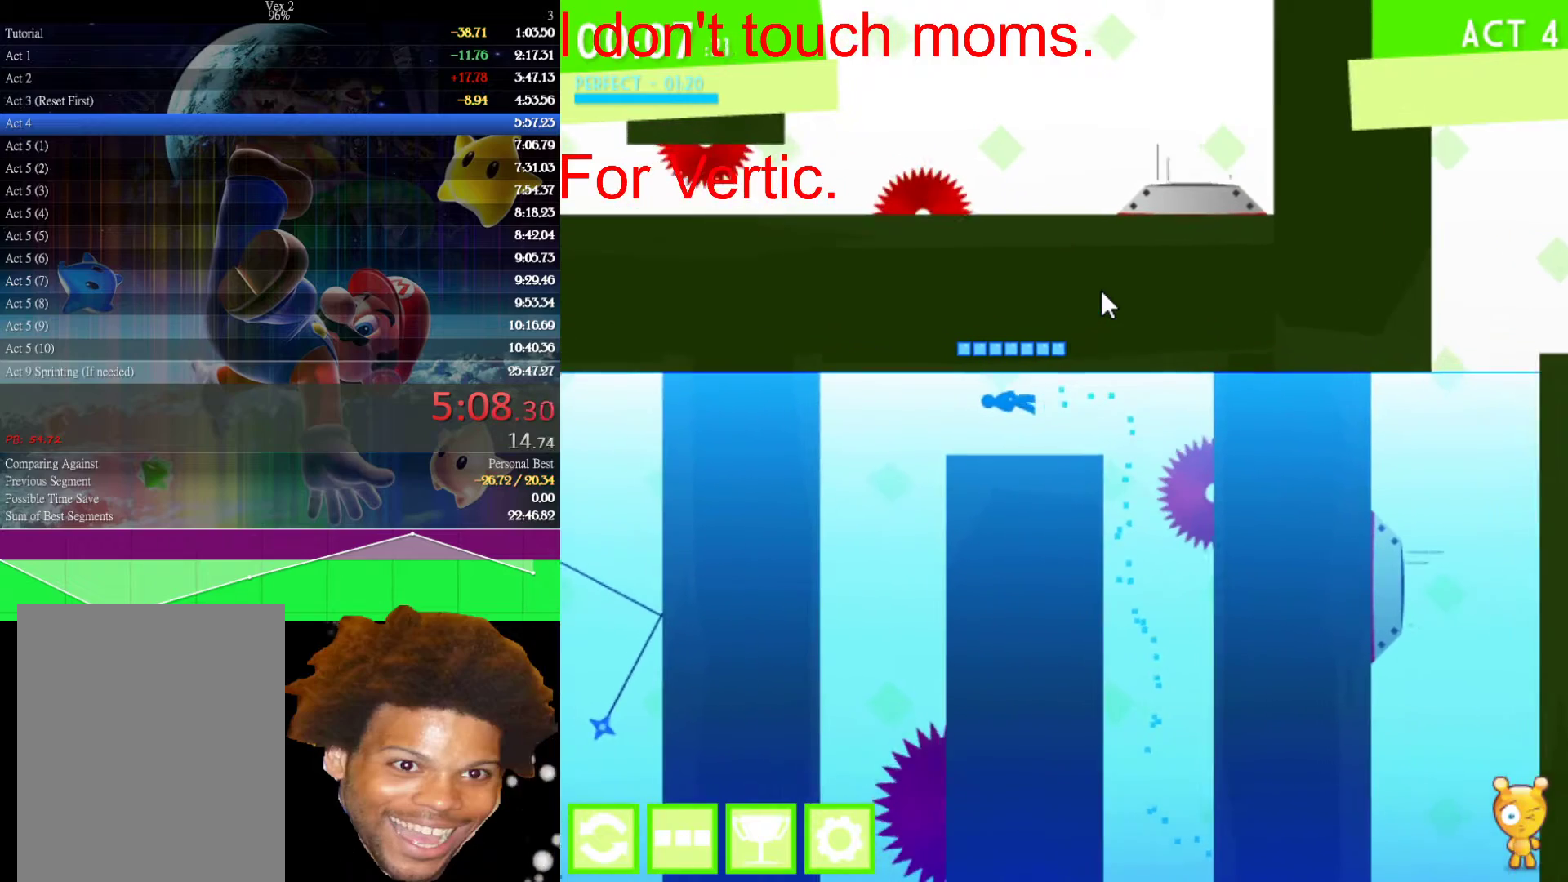
{"keys": ["up"], "mouse": [], "events": [[150, "left", "down"], [283, "left", "up"], [383, "left", "down"], [467, "left", "up"]]}
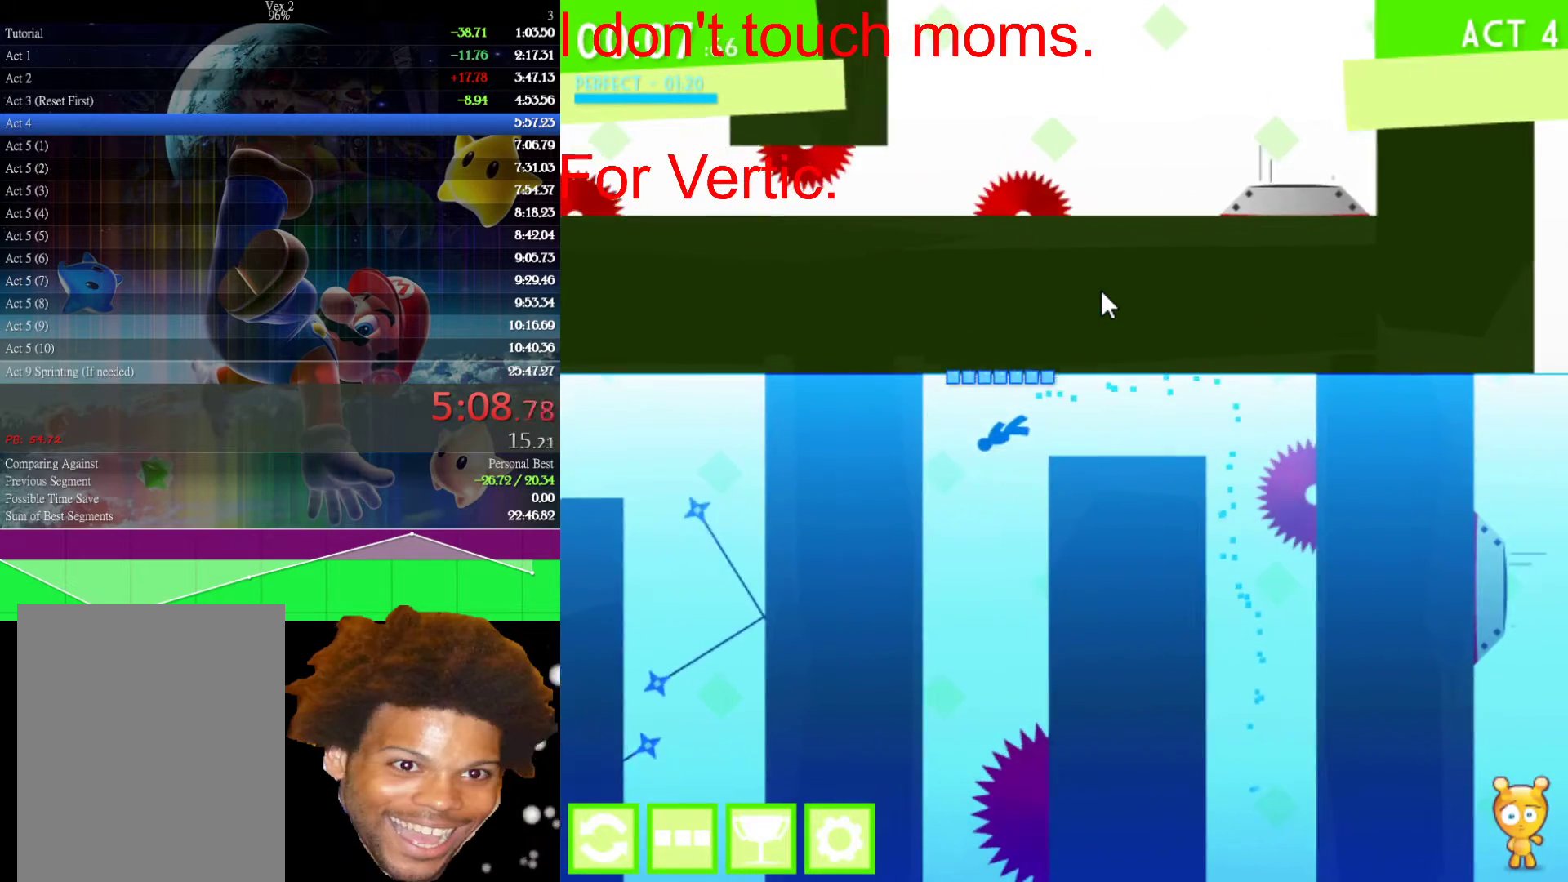
{"keys": ["up"], "mouse": [], "events": [[67, "left", "down"], [300, "left", "up"]]}
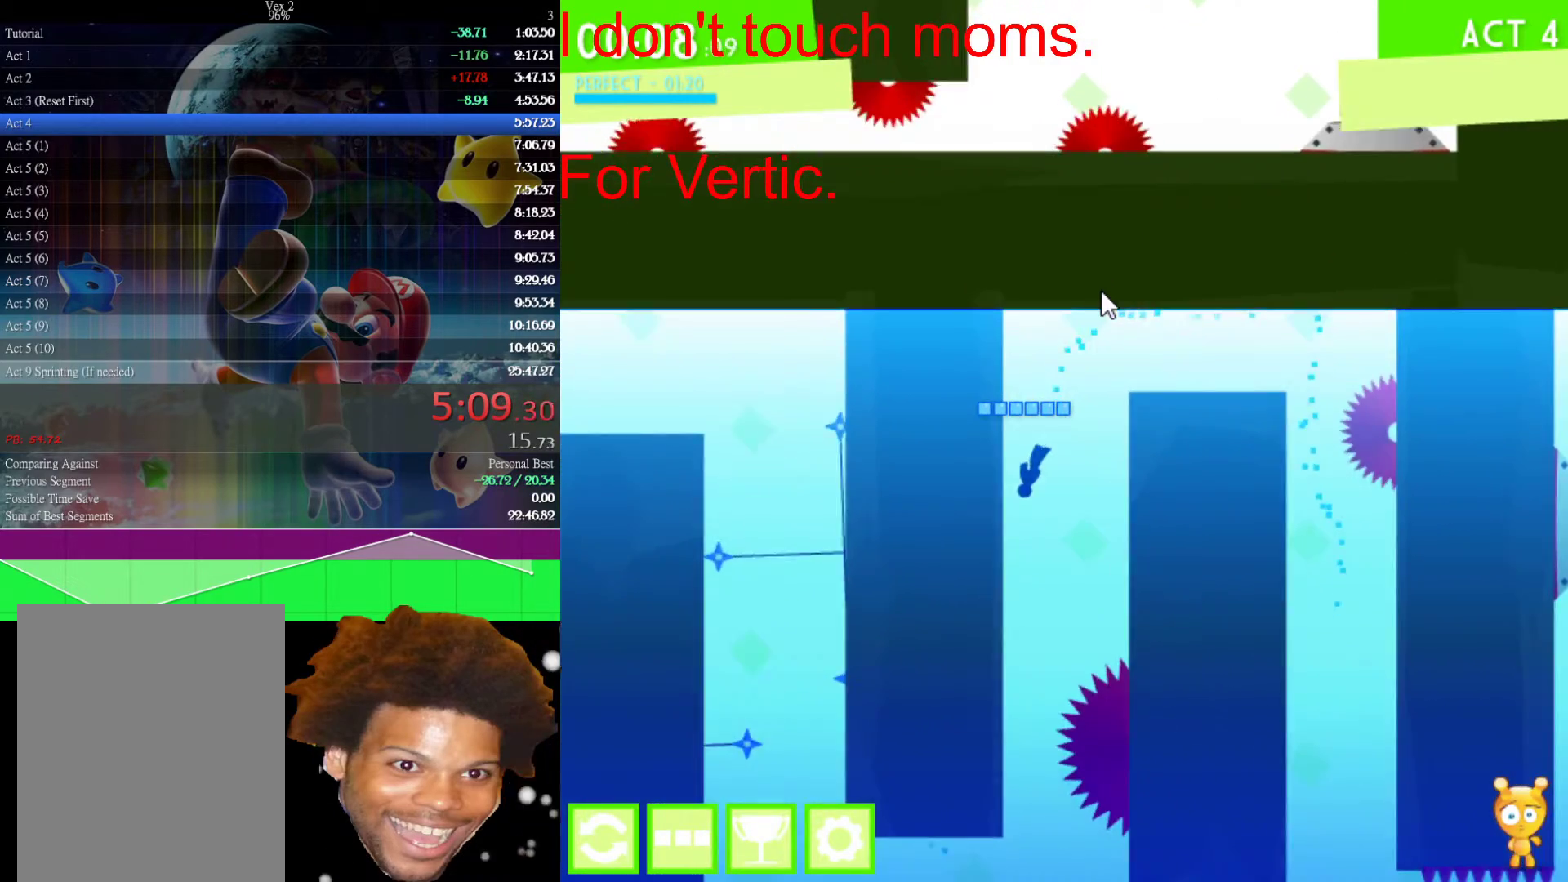
{"keys": ["up"], "mouse": [], "events": [[33, "left", "down"], [133, "left", "up"]]}
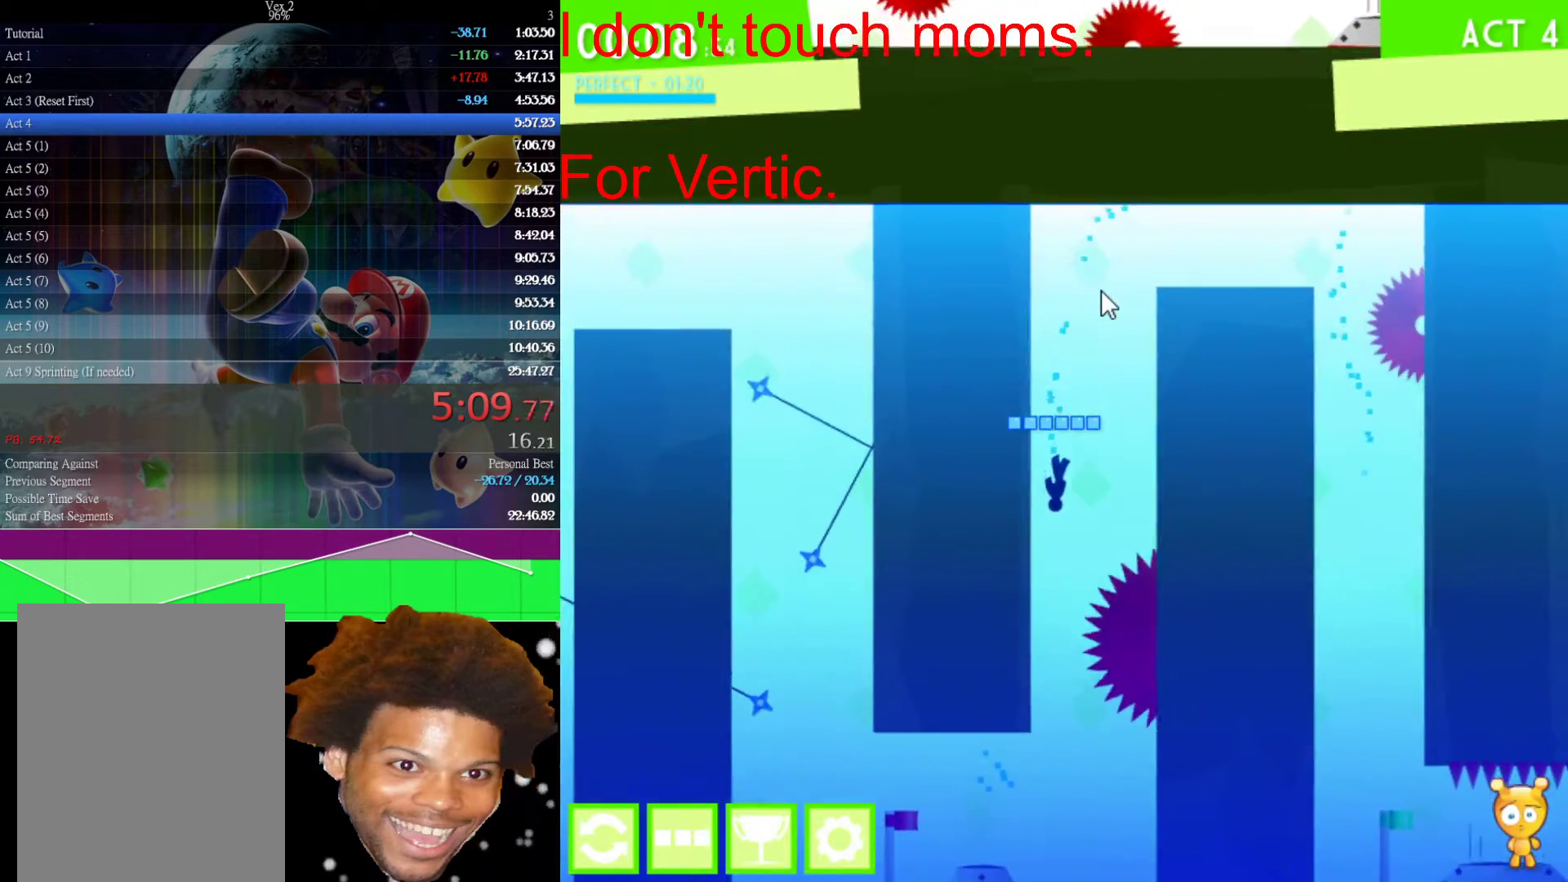
{"keys": ["up"], "mouse": [], "events": []}
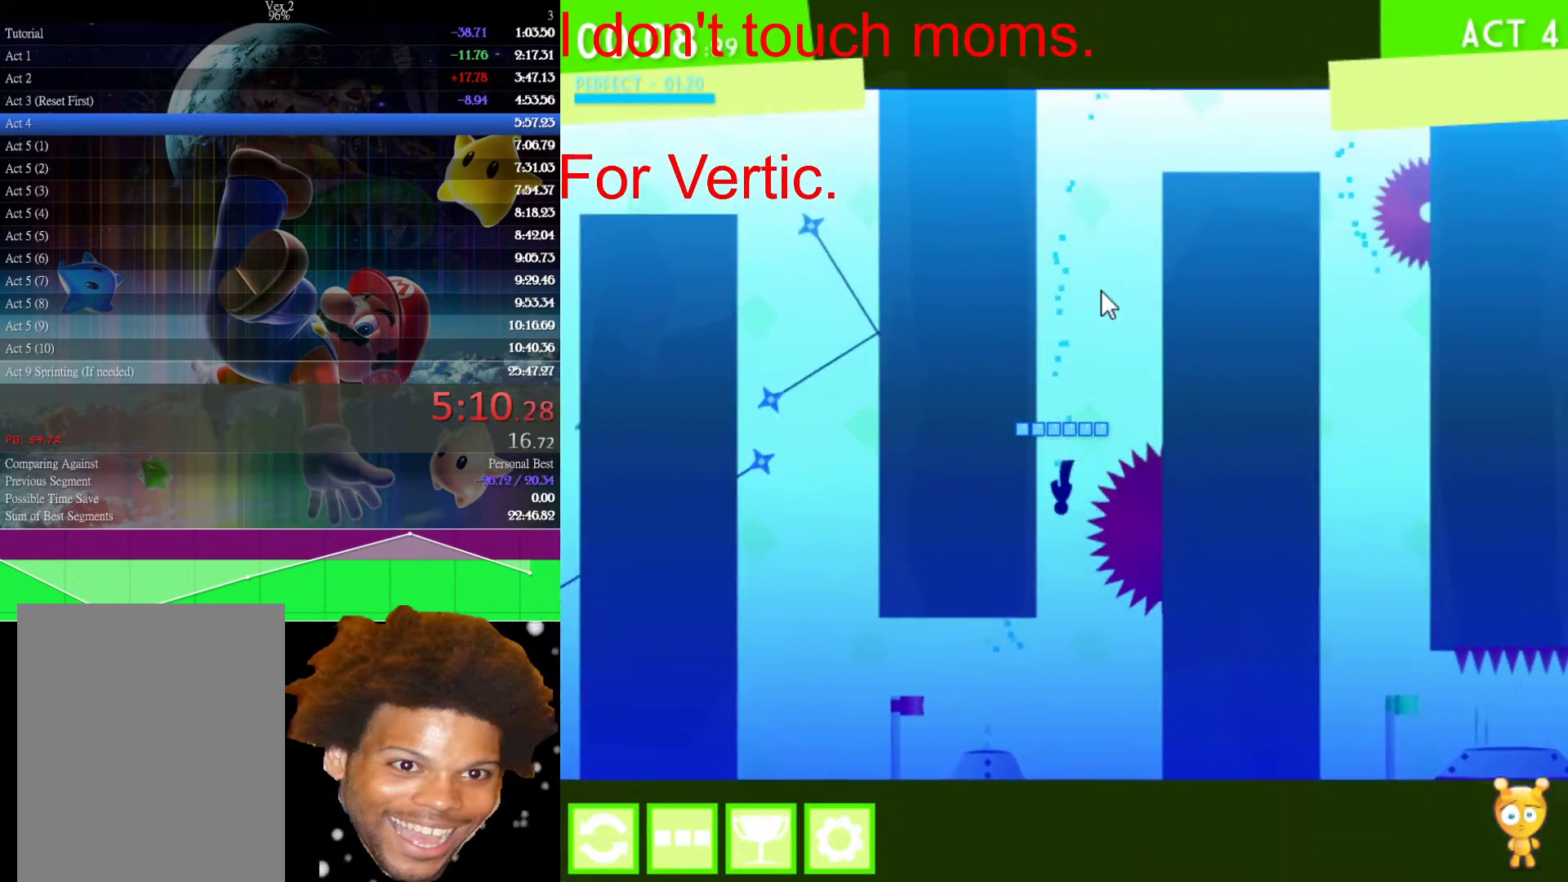
{"keys": ["right", "up"], "mouse": [], "events": [[350, "right", "down"]]}
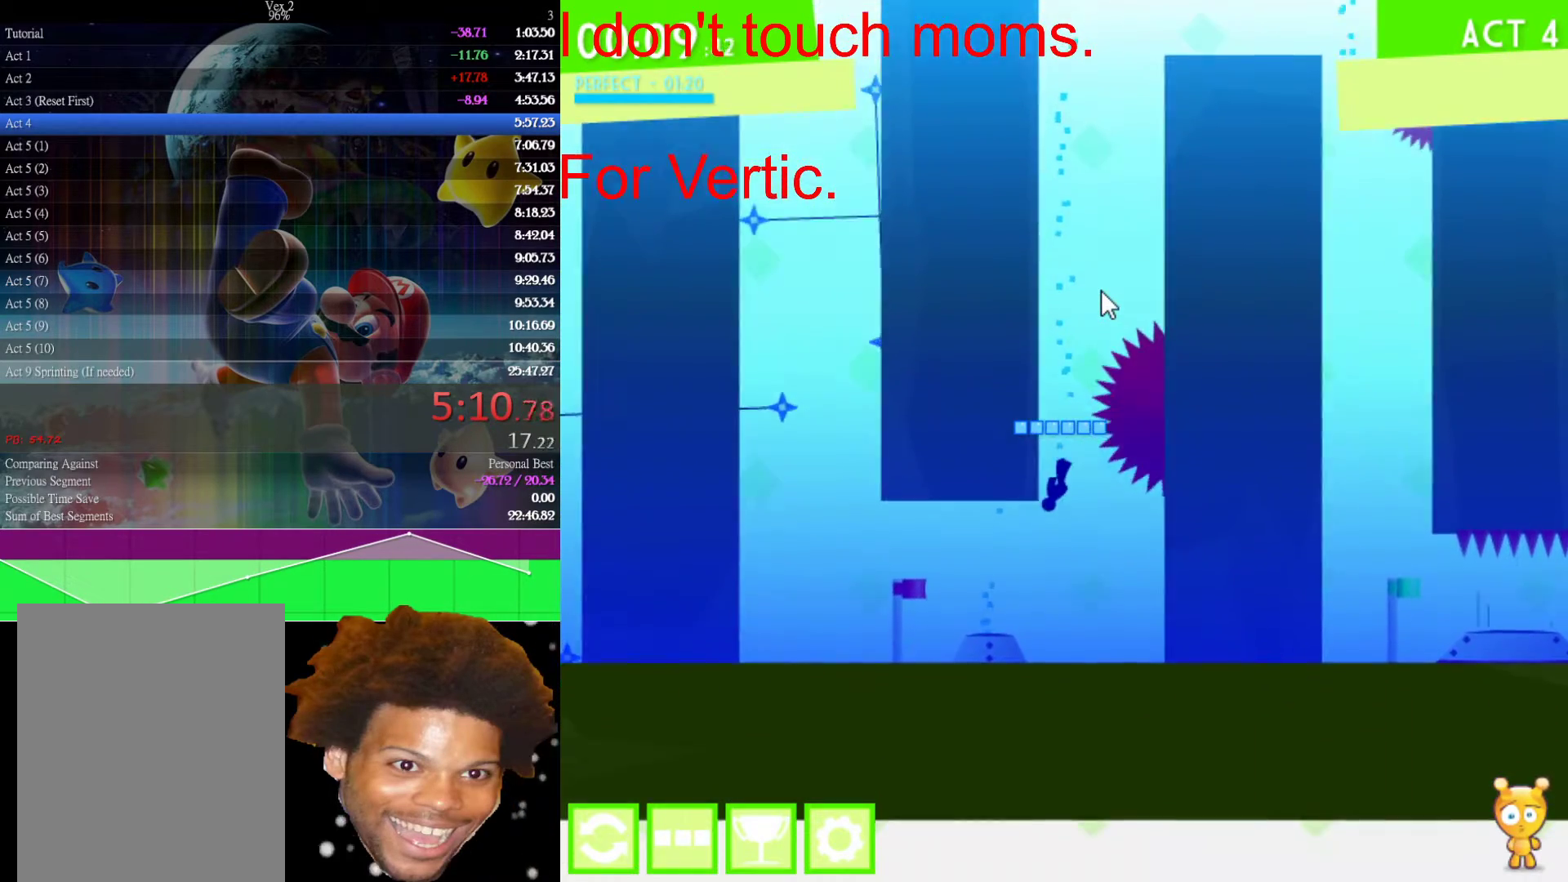
{"keys": ["right", "up"], "mouse": [], "events": [[33, "right", "up"], [183, "right", "down"]]}
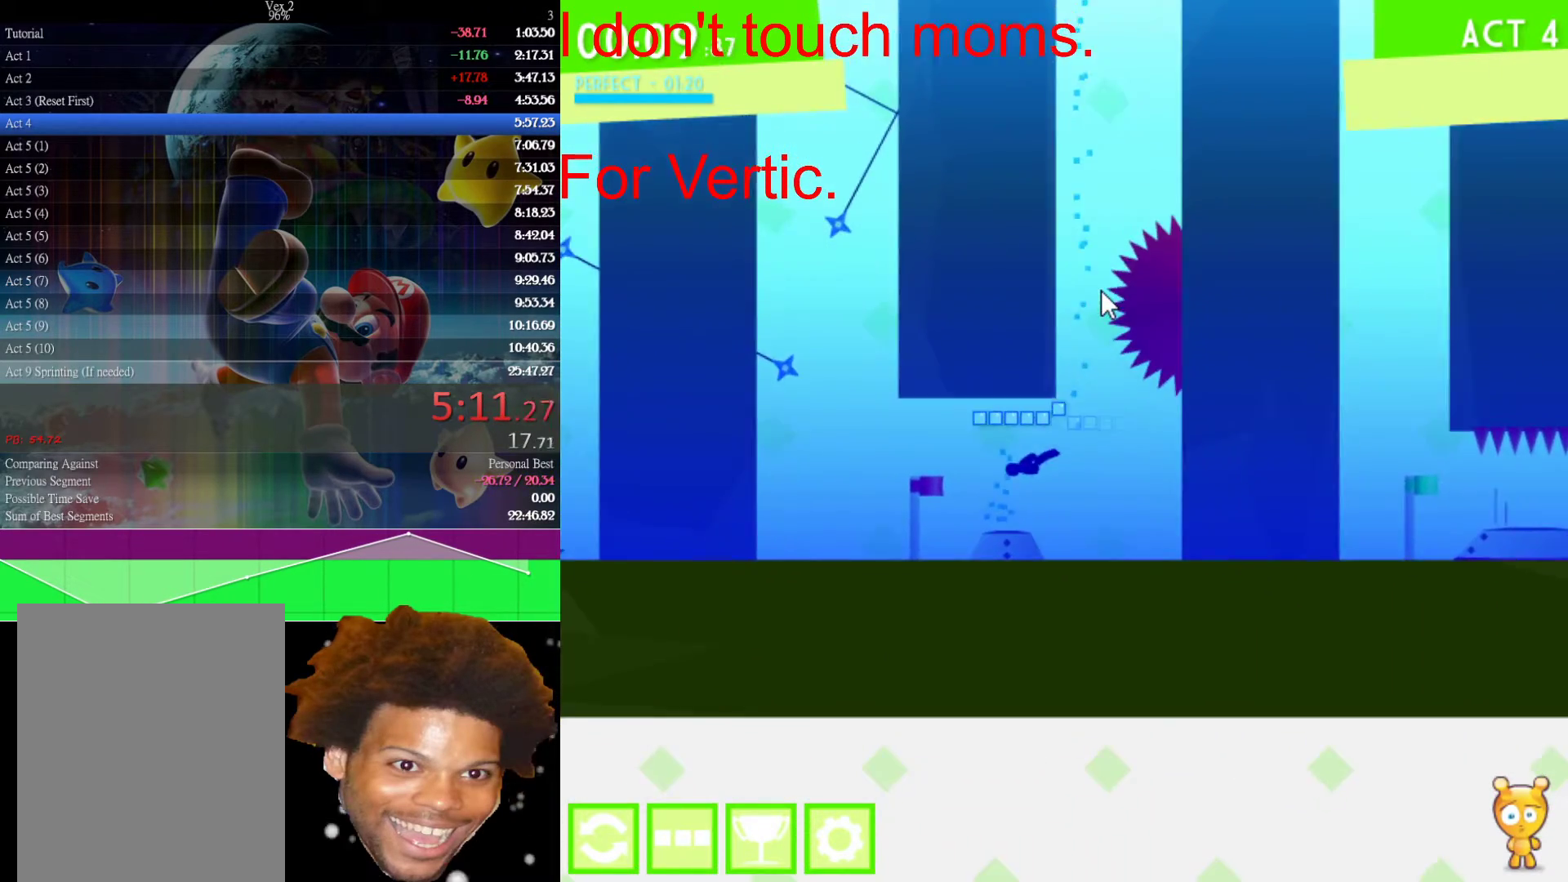
{"keys": ["right", "up"], "mouse": [], "events": [[150, "right", "up"], [283, "right", "down"]]}
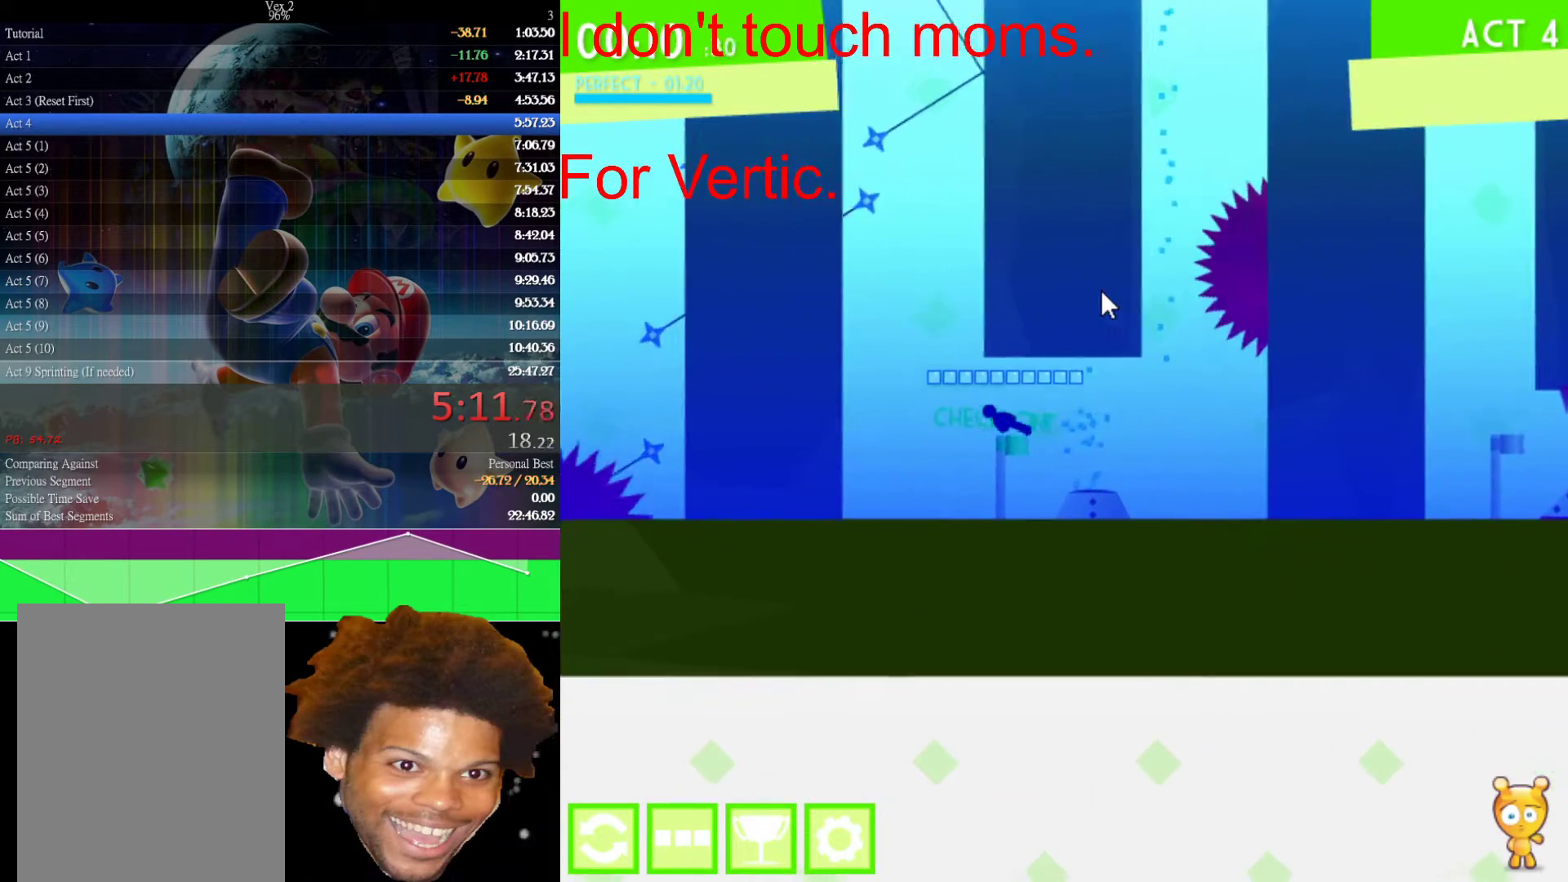
{"keys": ["up"], "mouse": [], "events": [[250, "right", "up"]]}
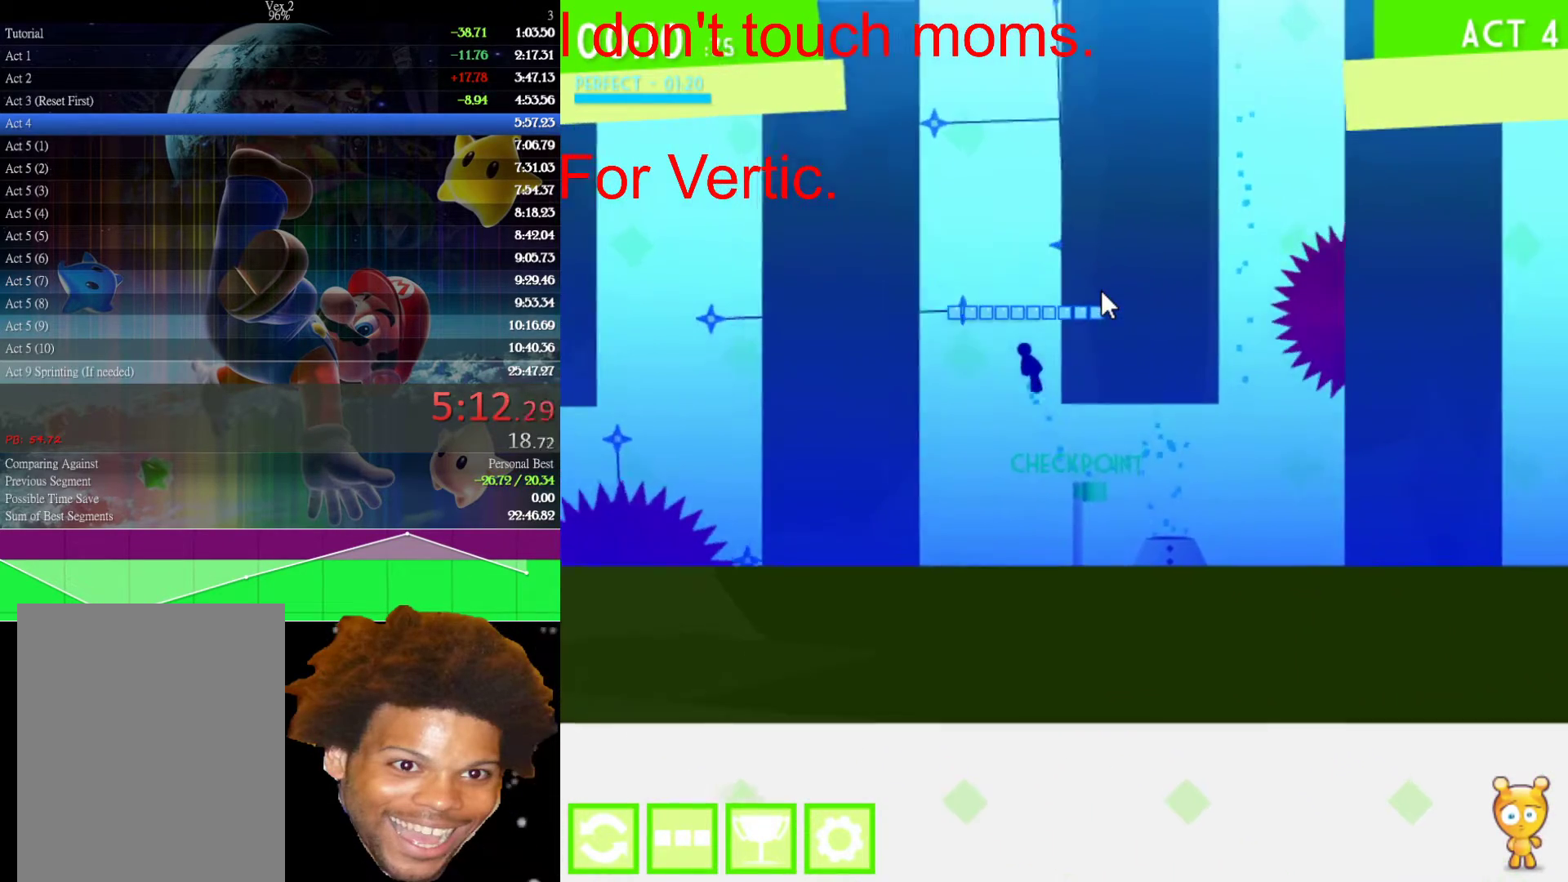
{"keys": ["up"], "mouse": [], "events": [[33, "right", "down"], [133, "up", "up"], [183, "right", "up"], [317, "down", "down"], [400, "down", "up"], [450, "up", "down"]]}
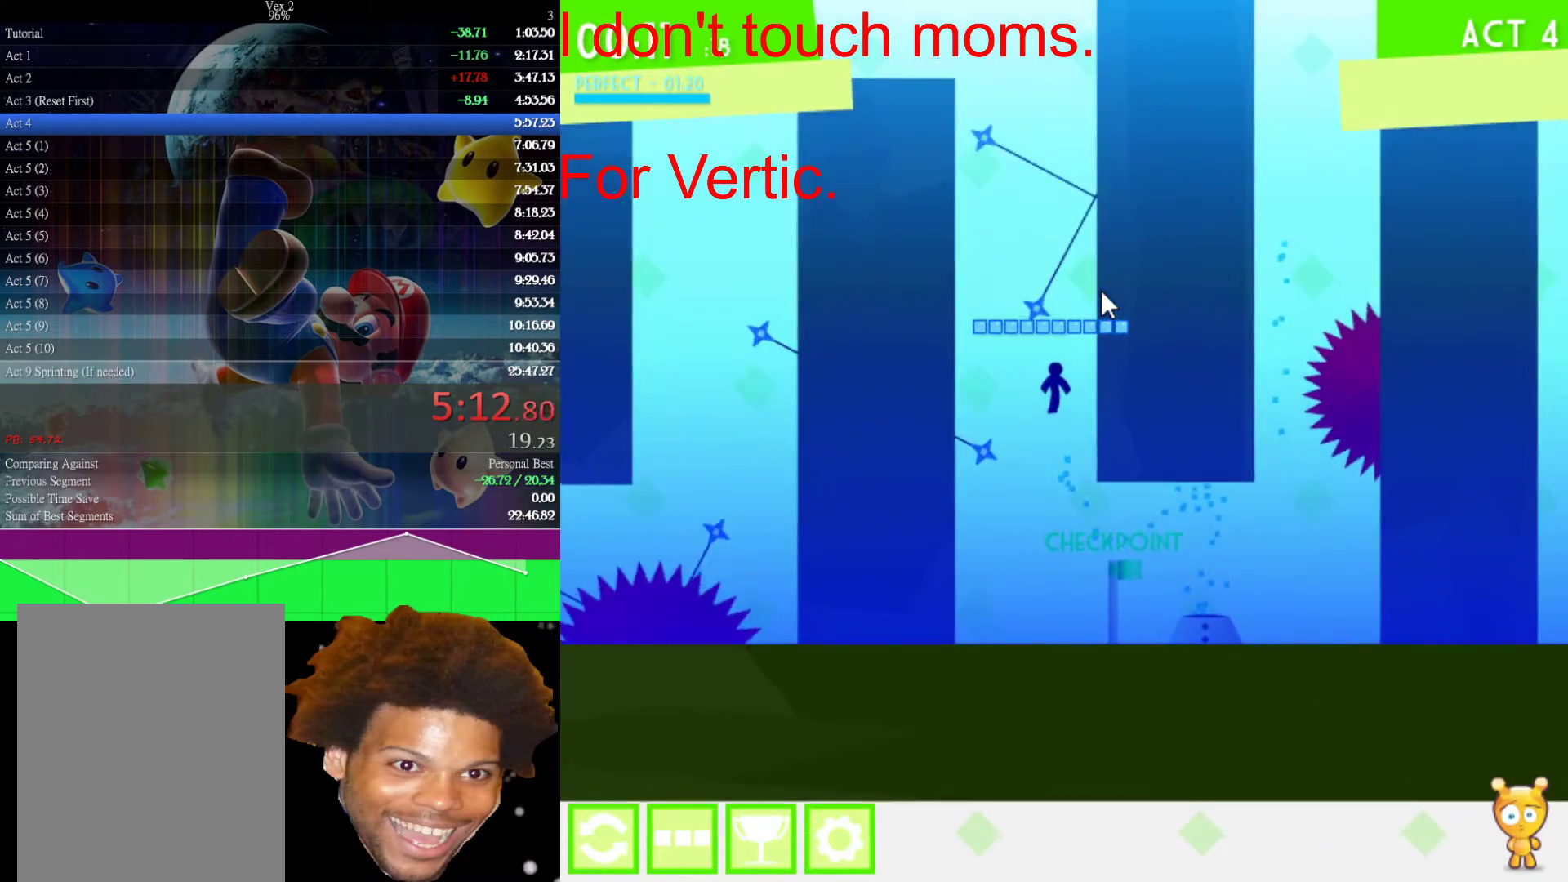
{"keys": ["up"], "mouse": [], "events": [[417, "left", "down"], [467, "left", "up"]]}
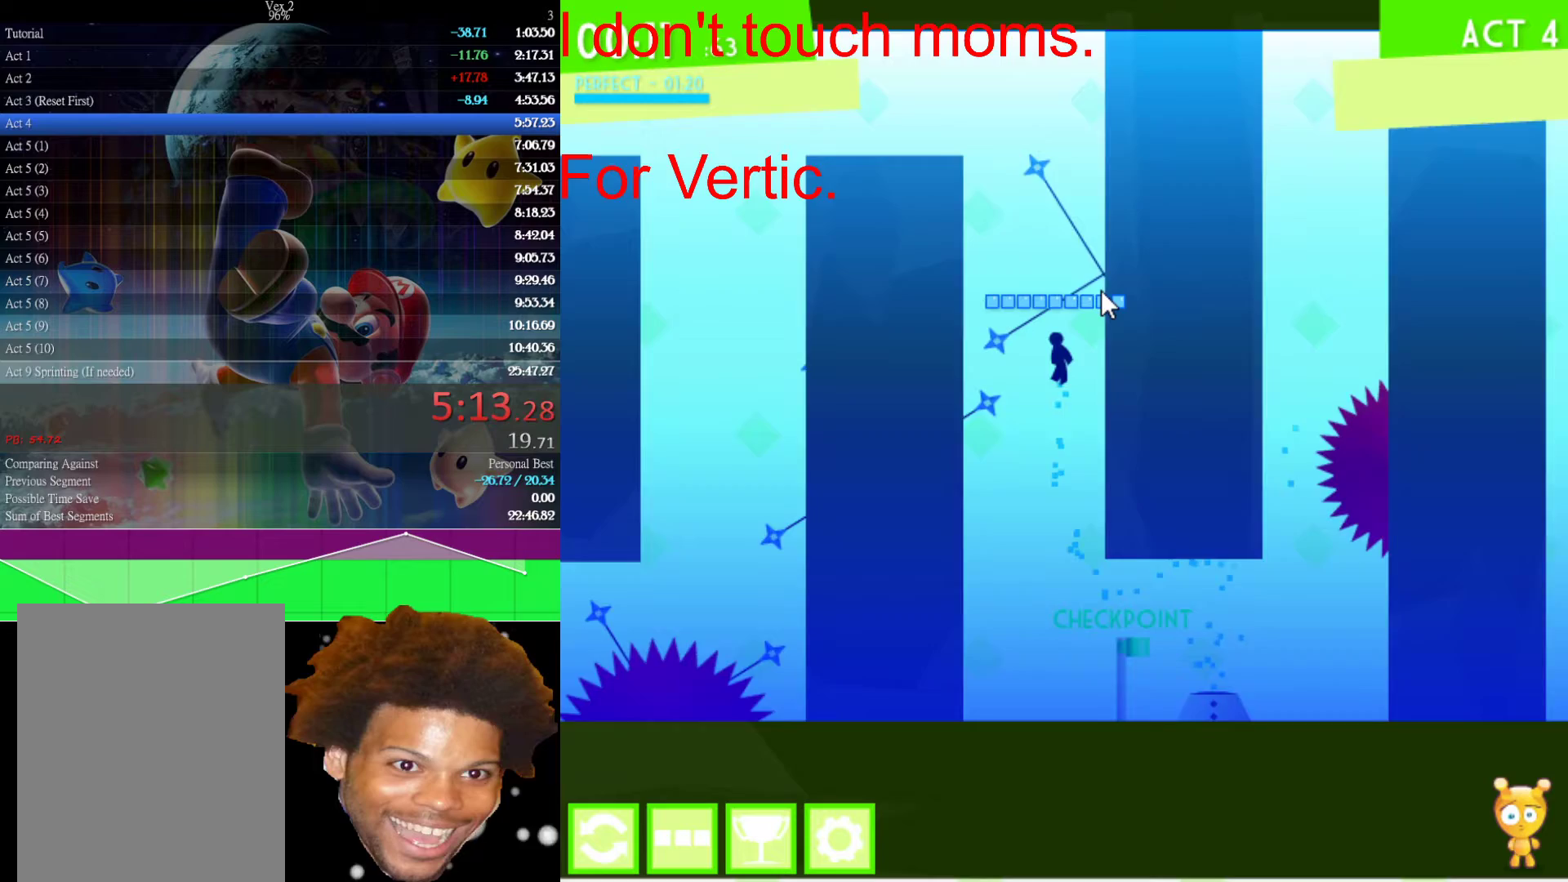
{"keys": ["up"], "mouse": [], "events": []}
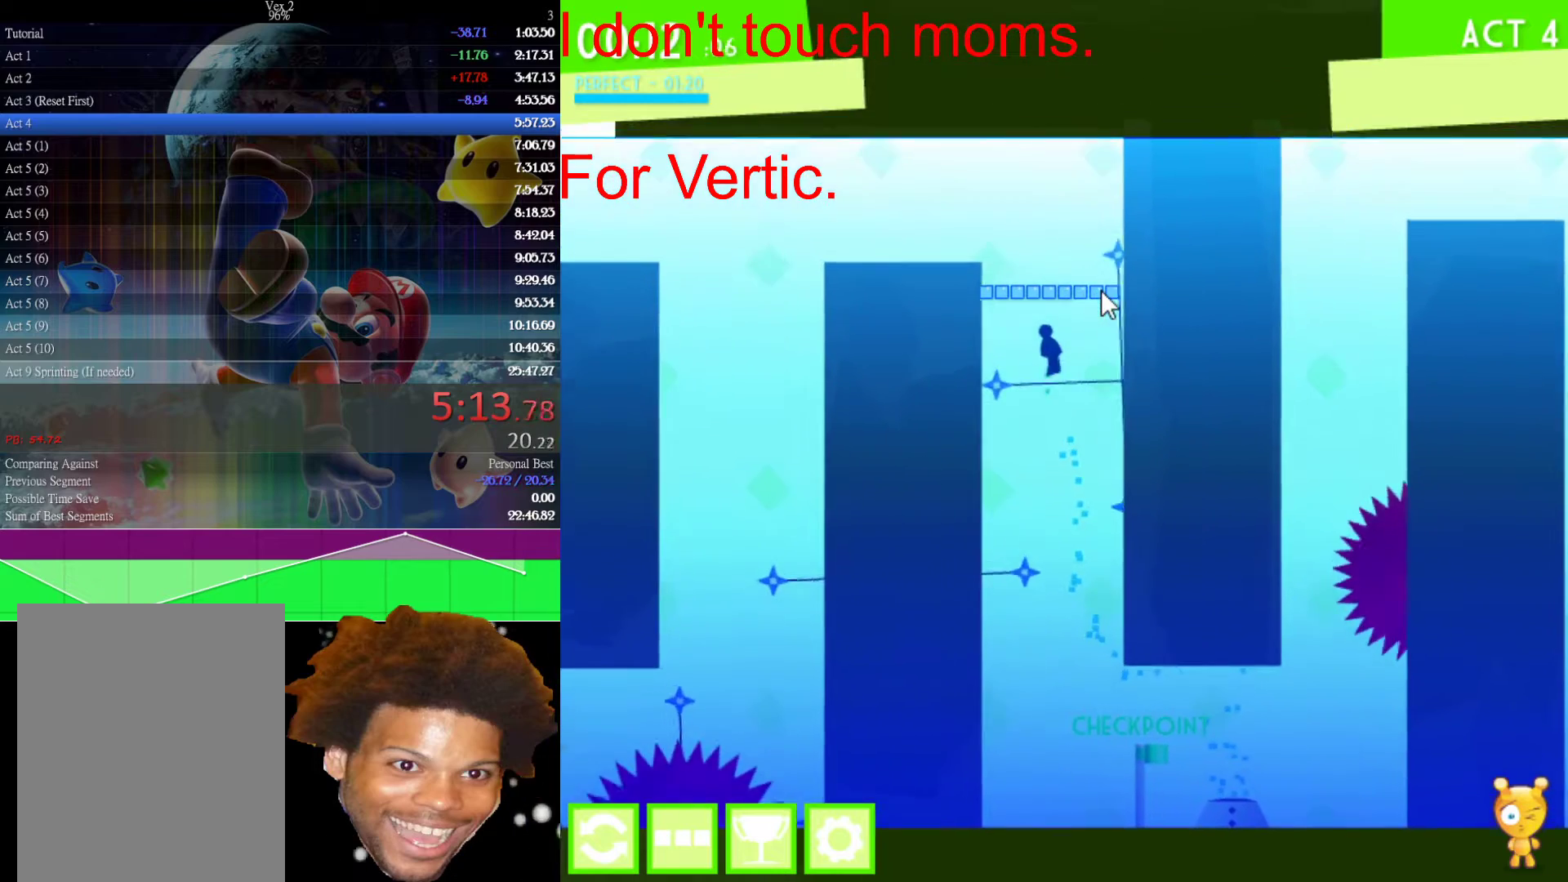
{"keys": ["left", "up"], "mouse": [], "events": [[367, "left", "down"]]}
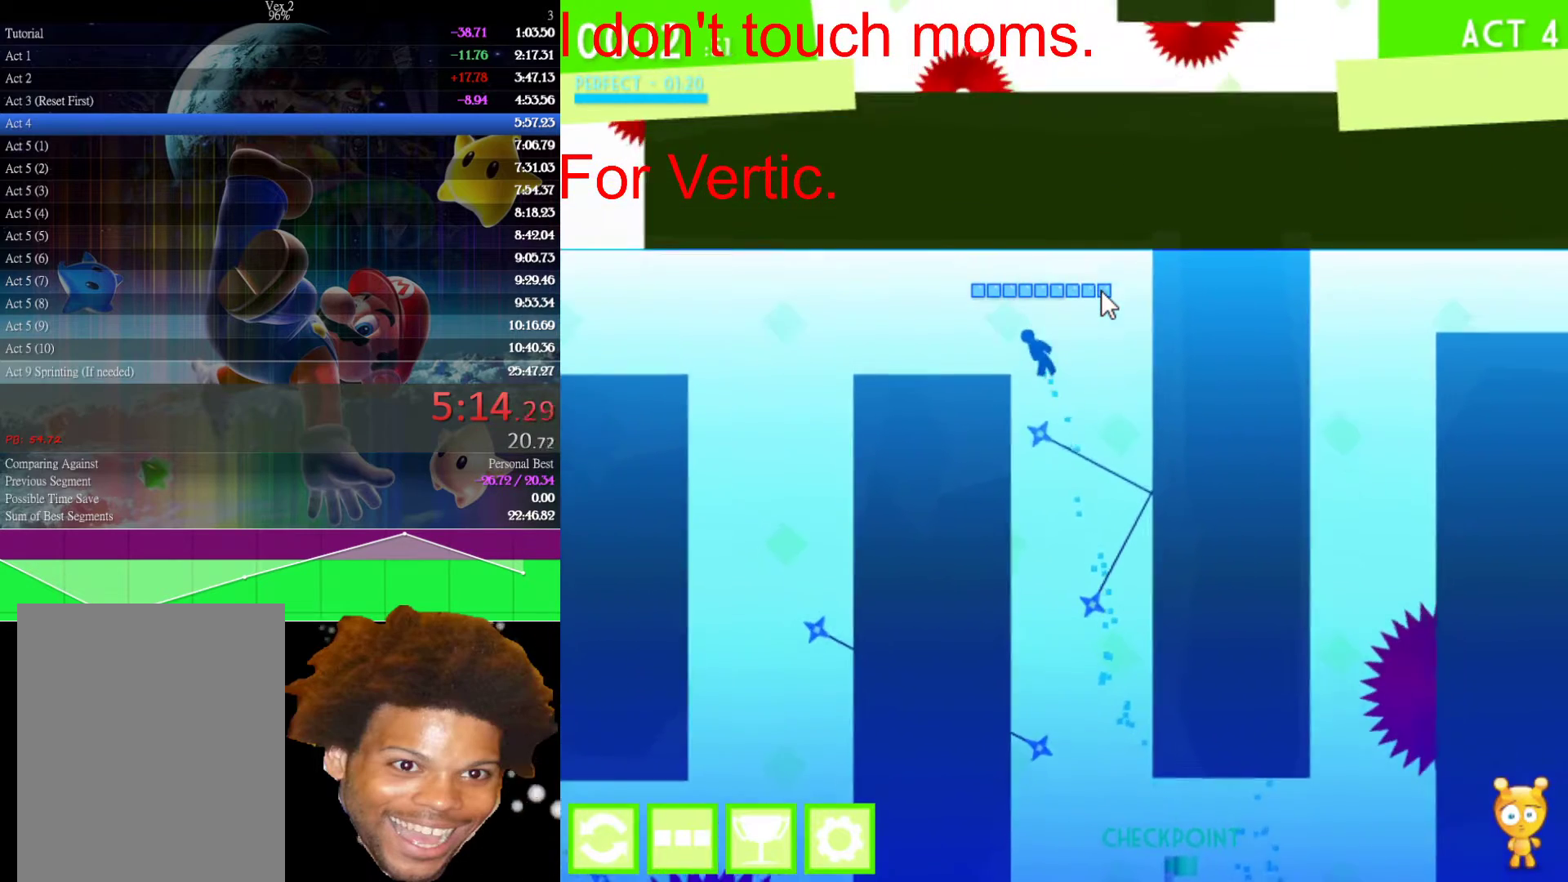
{"keys": ["up"], "mouse": [], "events": [[417, "left", "up"]]}
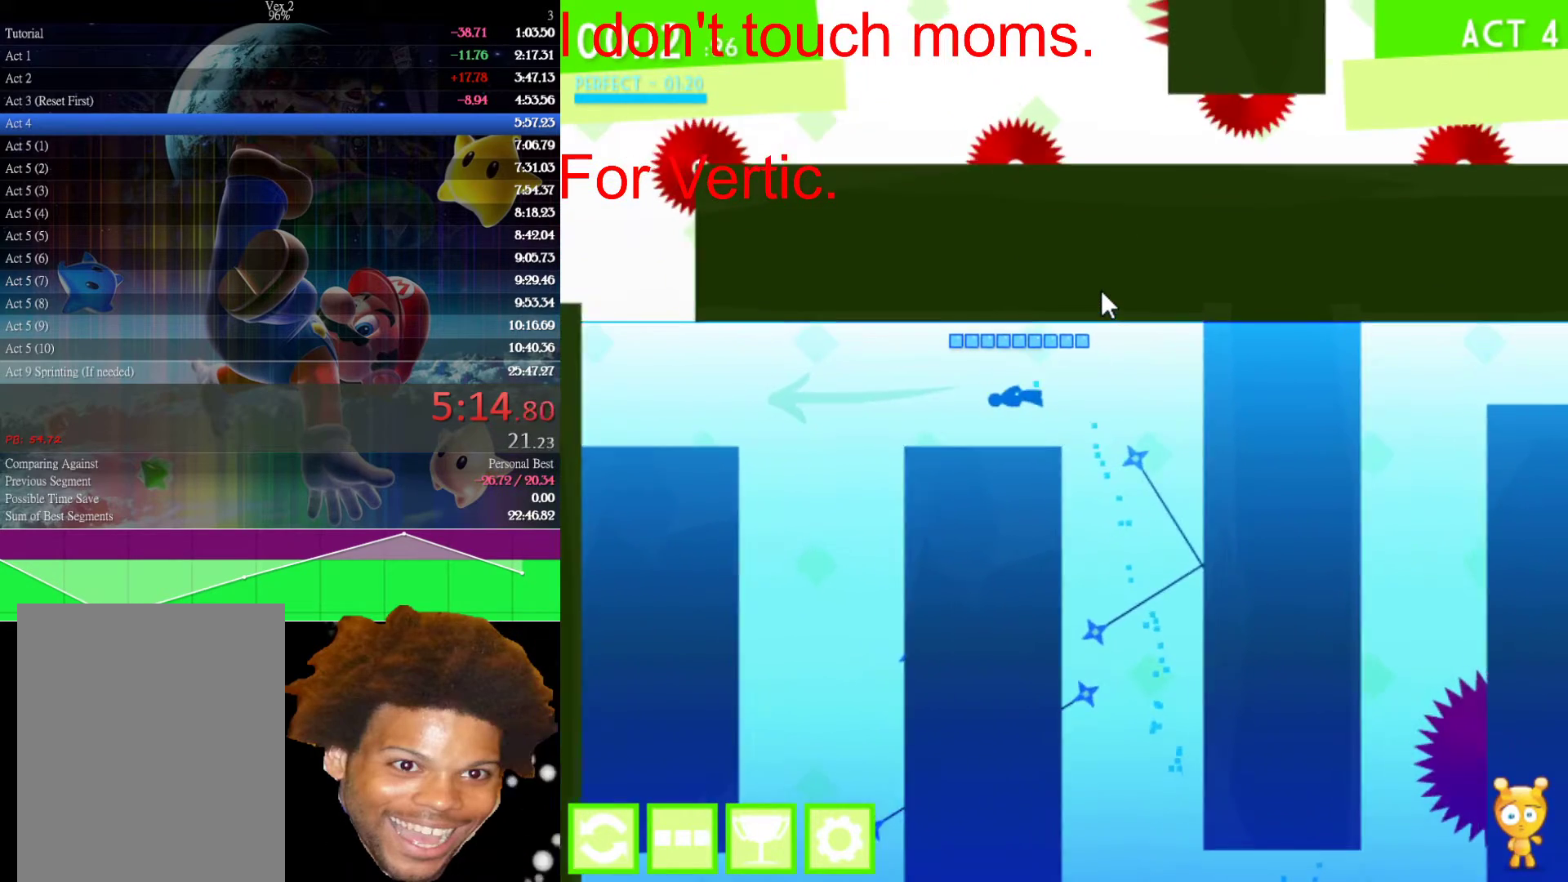
{"keys": ["up"], "mouse": [], "events": []}
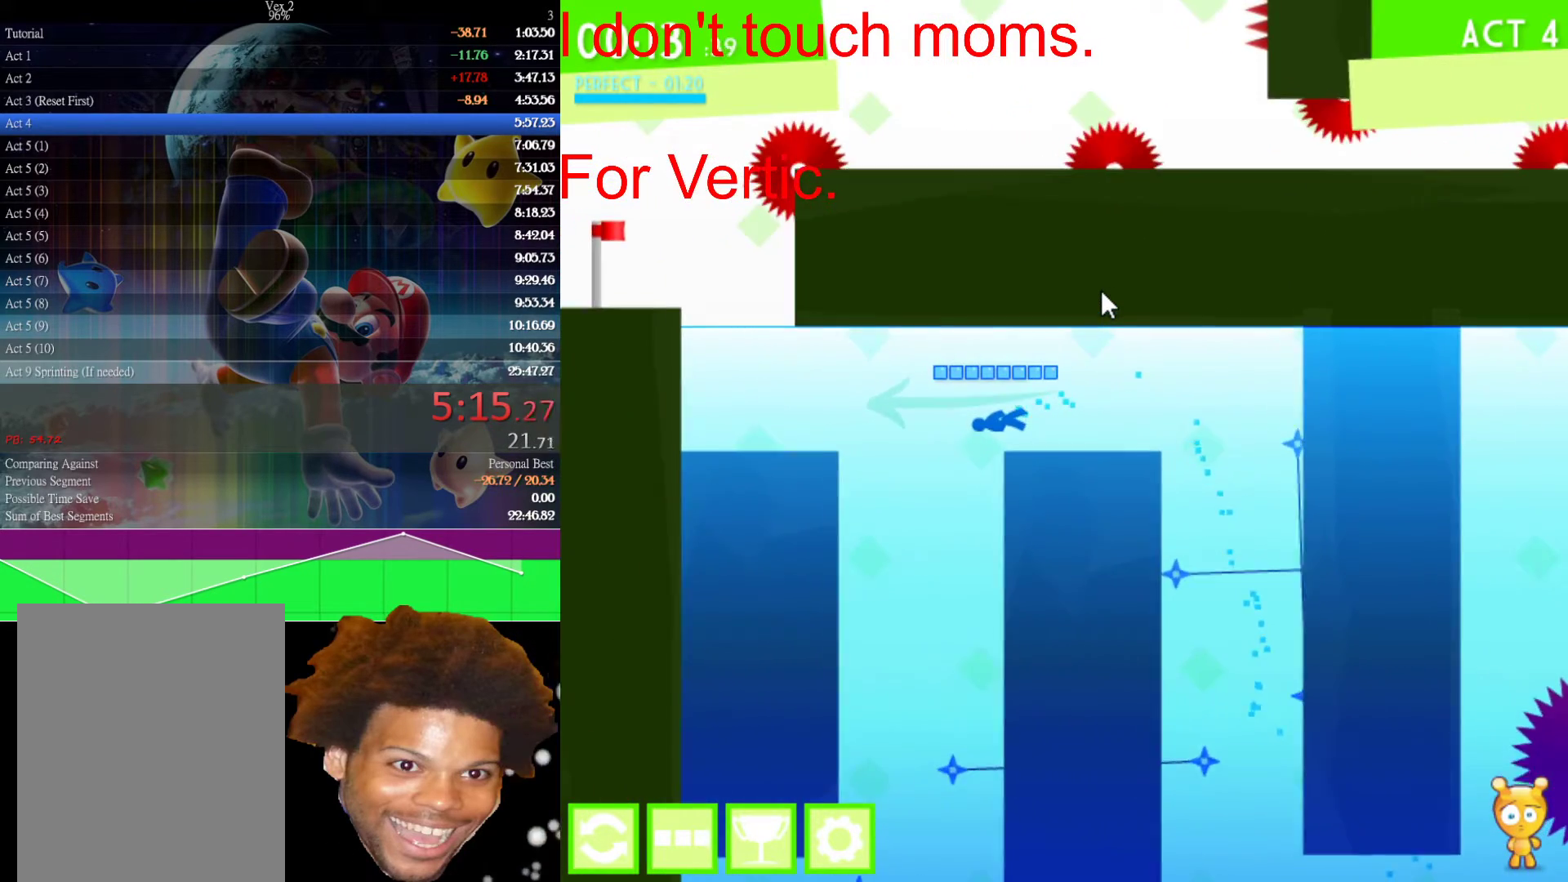
{"keys": ["up"], "mouse": [], "events": [[133, "left", "down"], [417, "left", "up"]]}
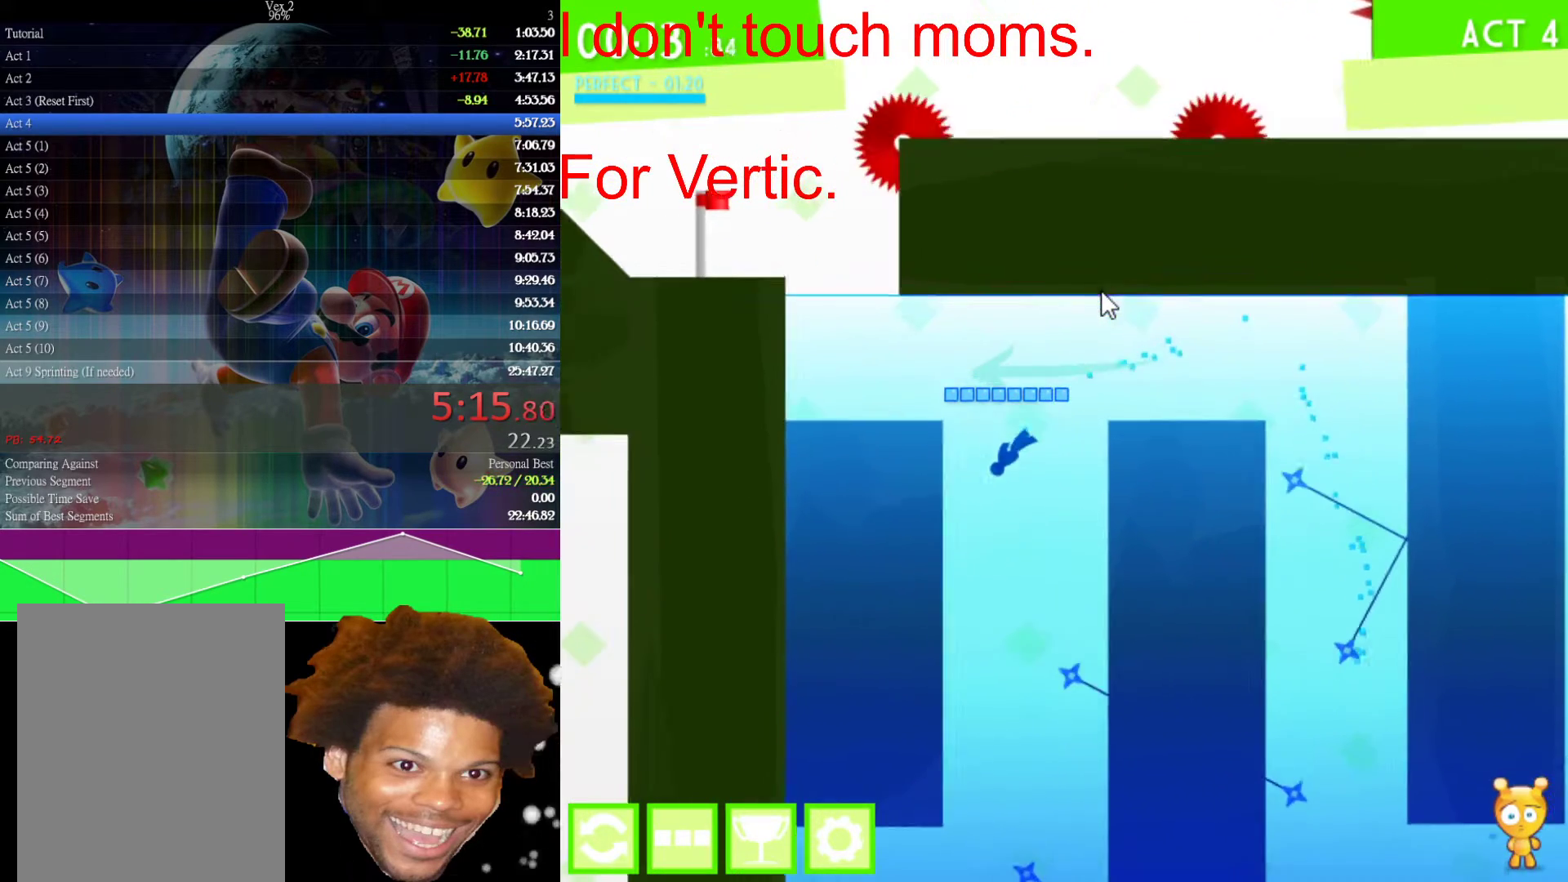
{"keys": ["left", "up"], "mouse": [], "events": [[150, "left", "down"], [283, "left", "up"], [467, "left", "down"]]}
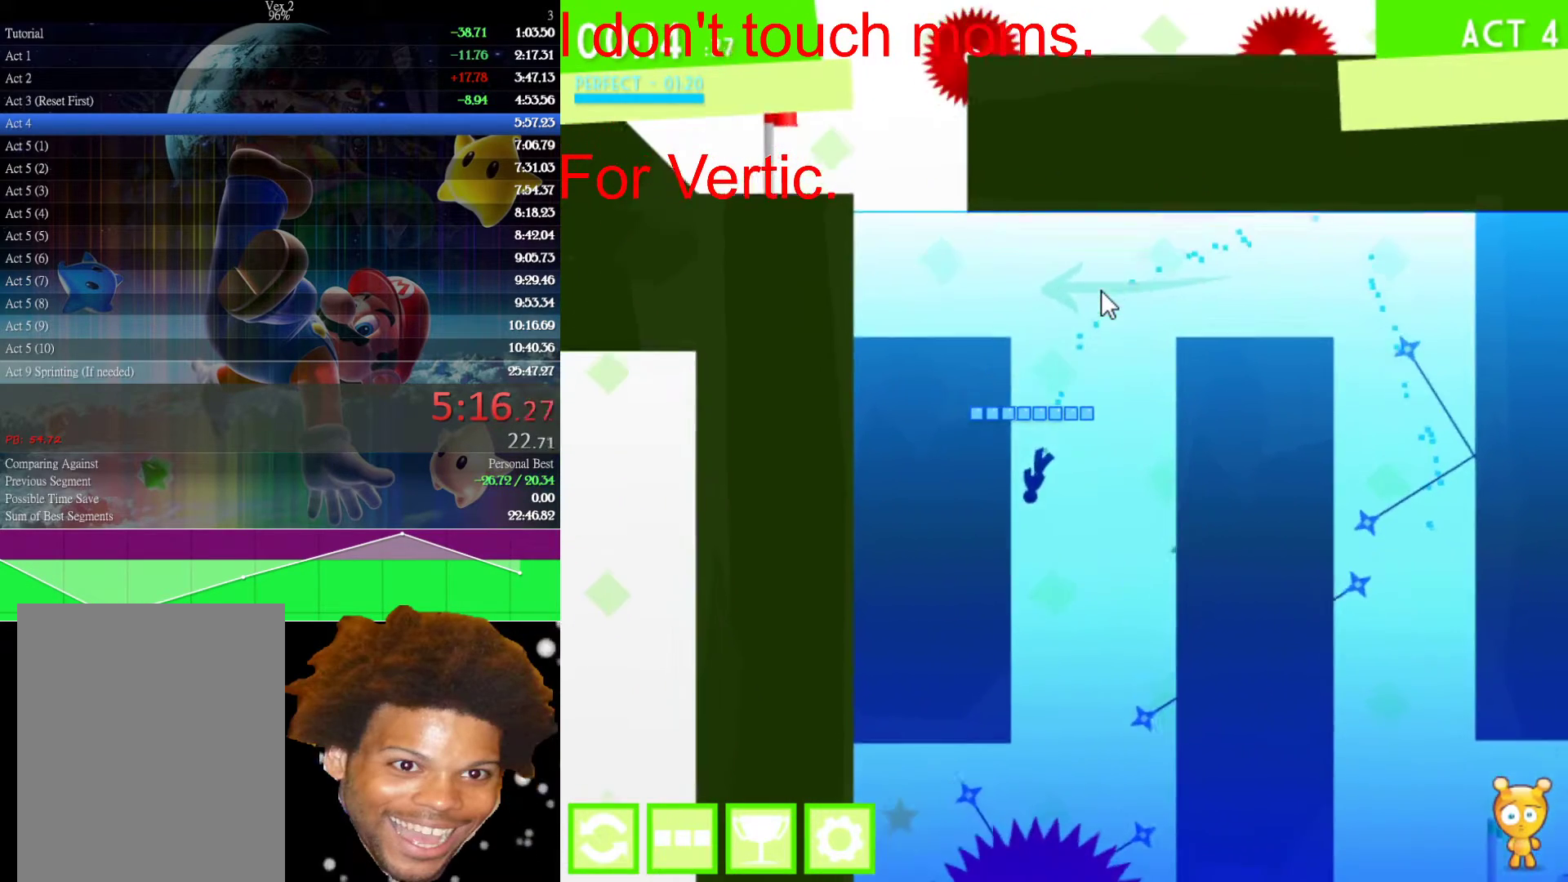
{"keys": ["up"], "mouse": [], "events": [[117, "left", "up"]]}
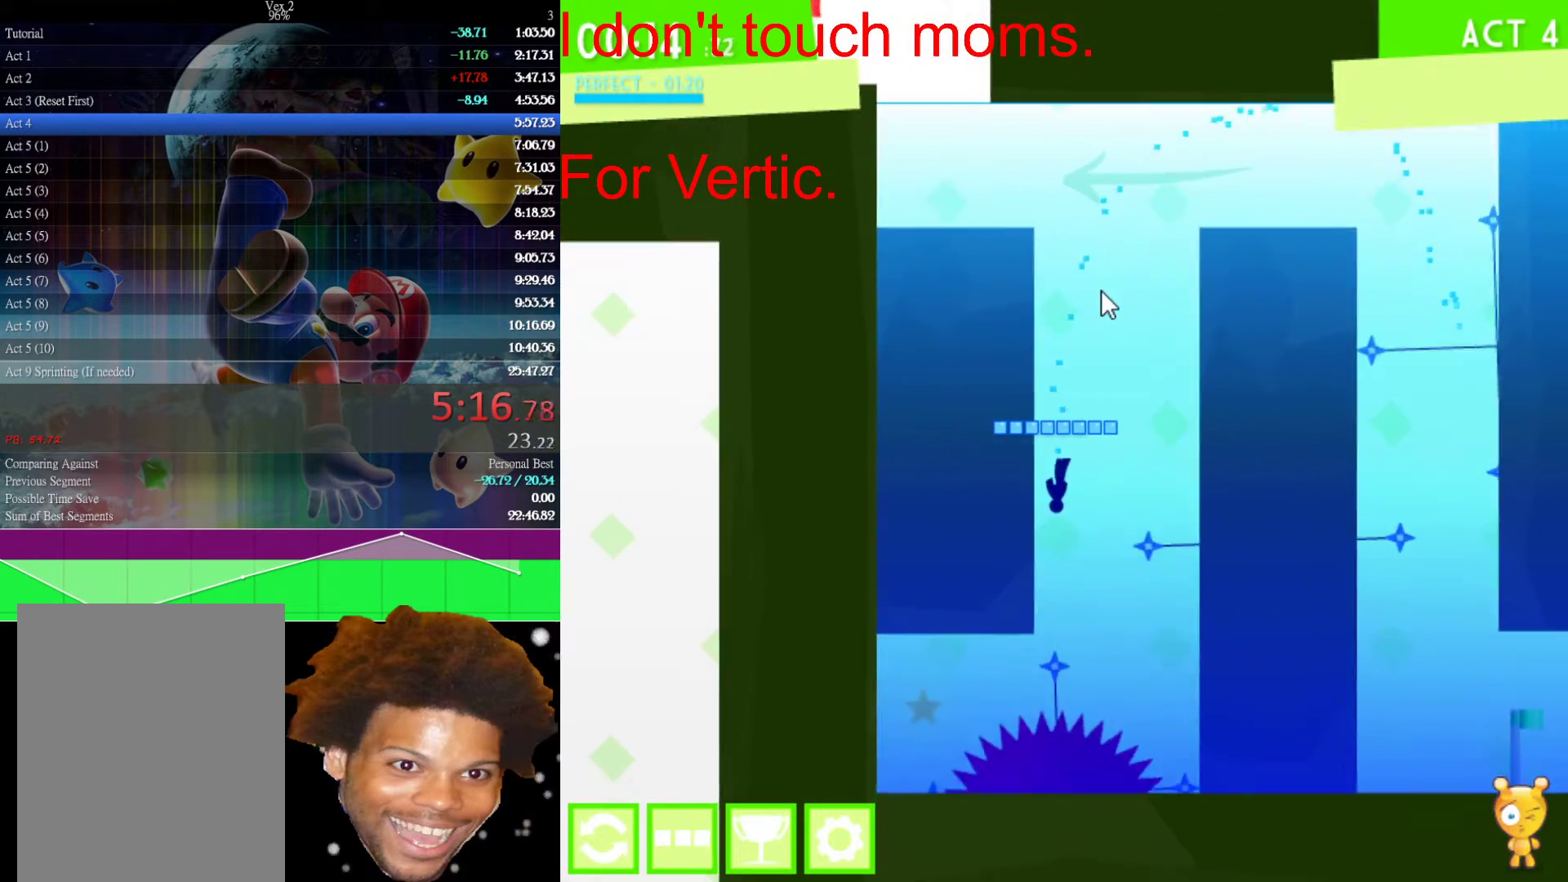
{"keys": [], "mouse": [], "events": [[283, "up", "up"]]}
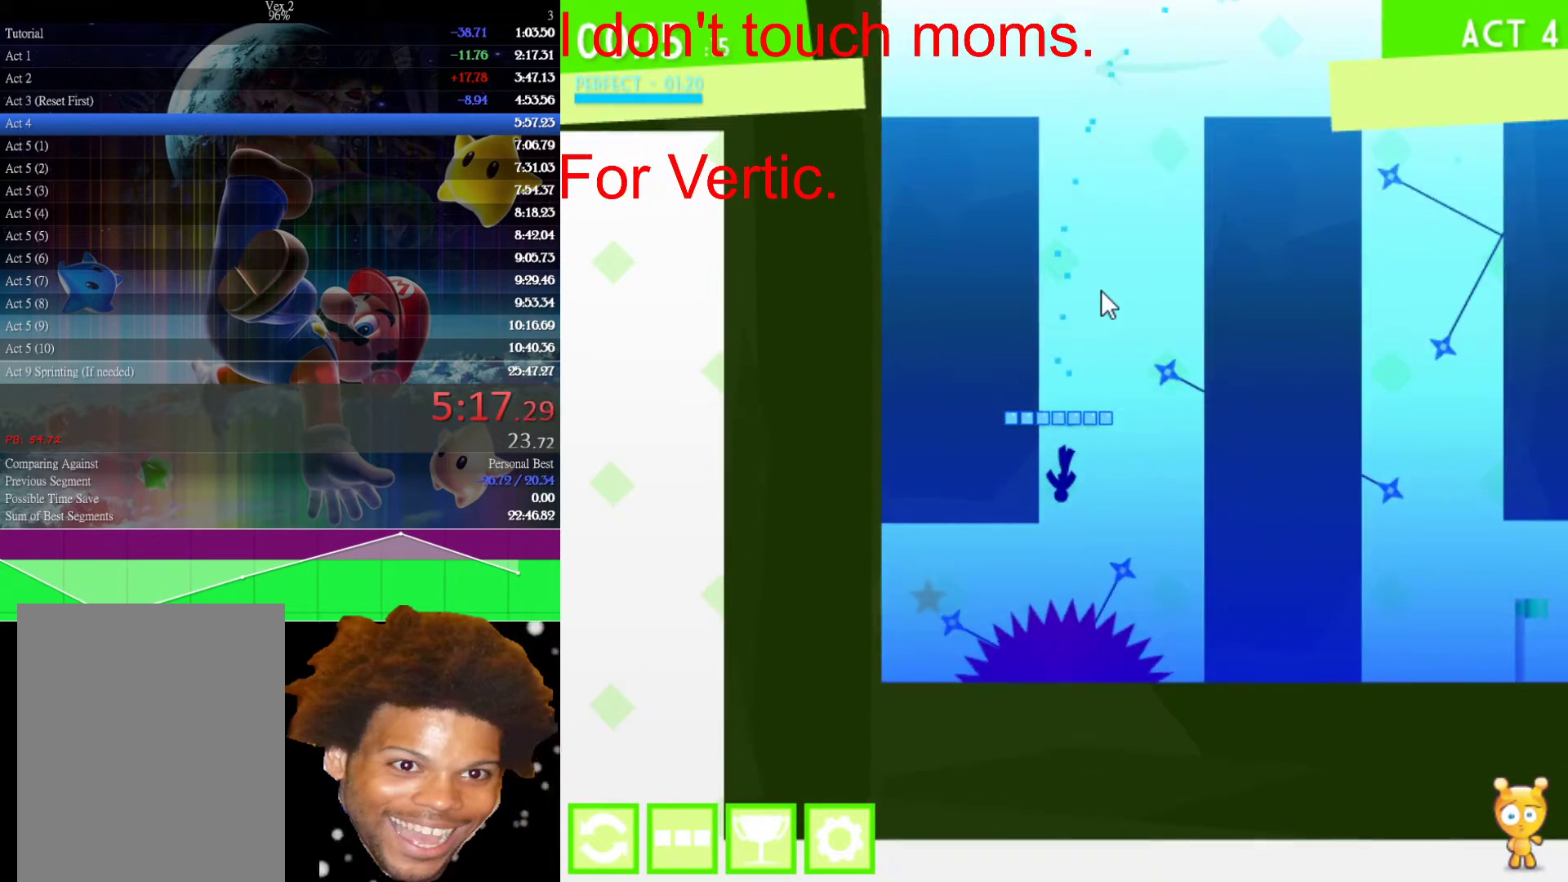
{"keys": [], "mouse": [], "events": []}
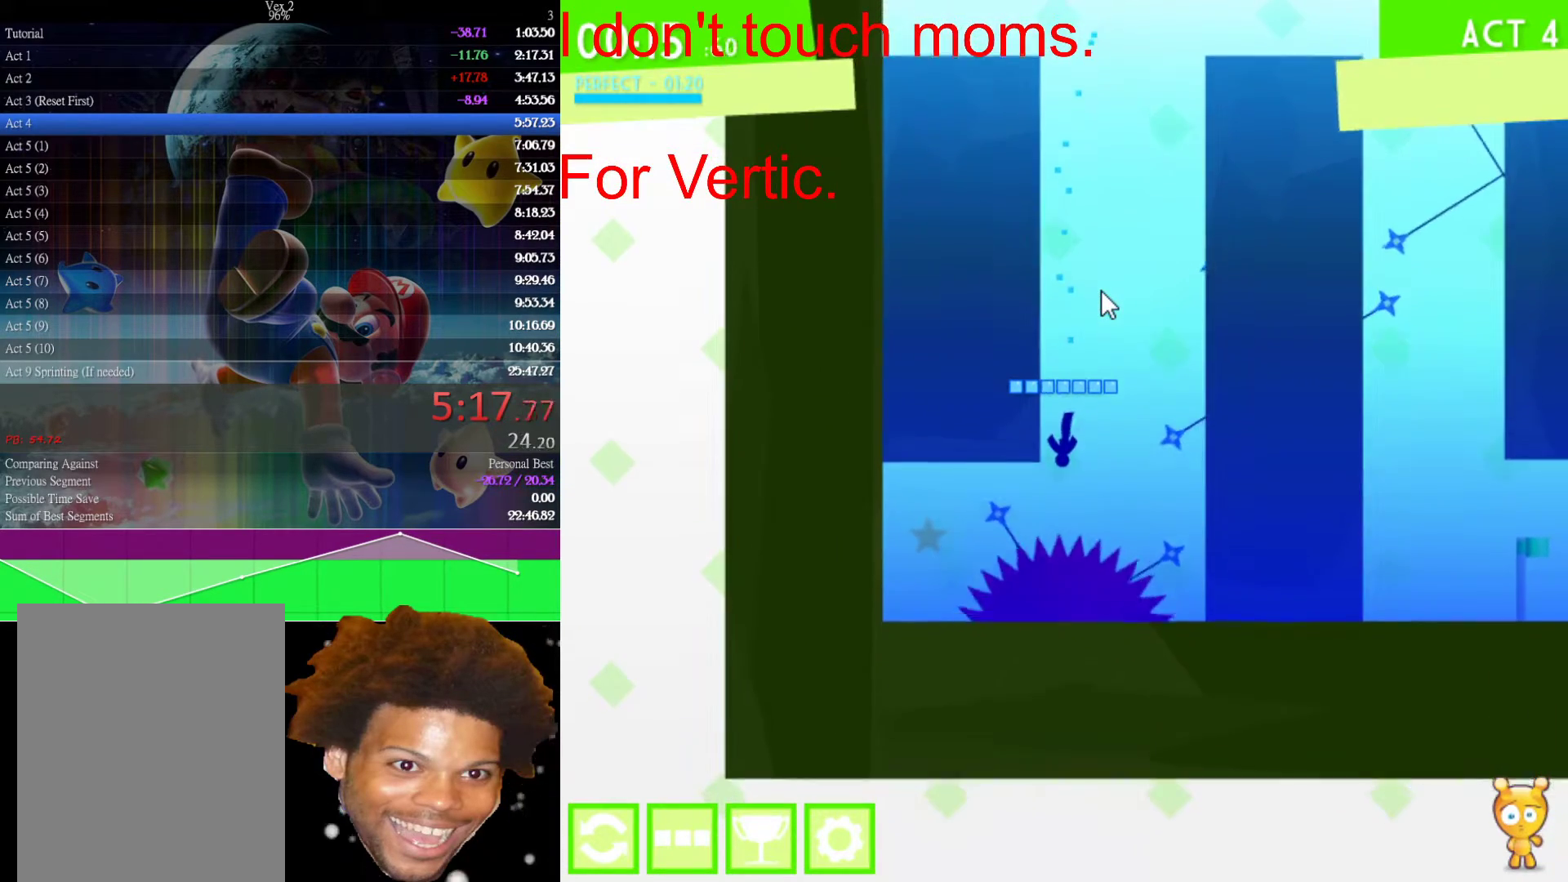
{"keys": ["right"], "mouse": [], "events": [[67, "right", "down"], [200, "right", "up"], [450, "right", "down"]]}
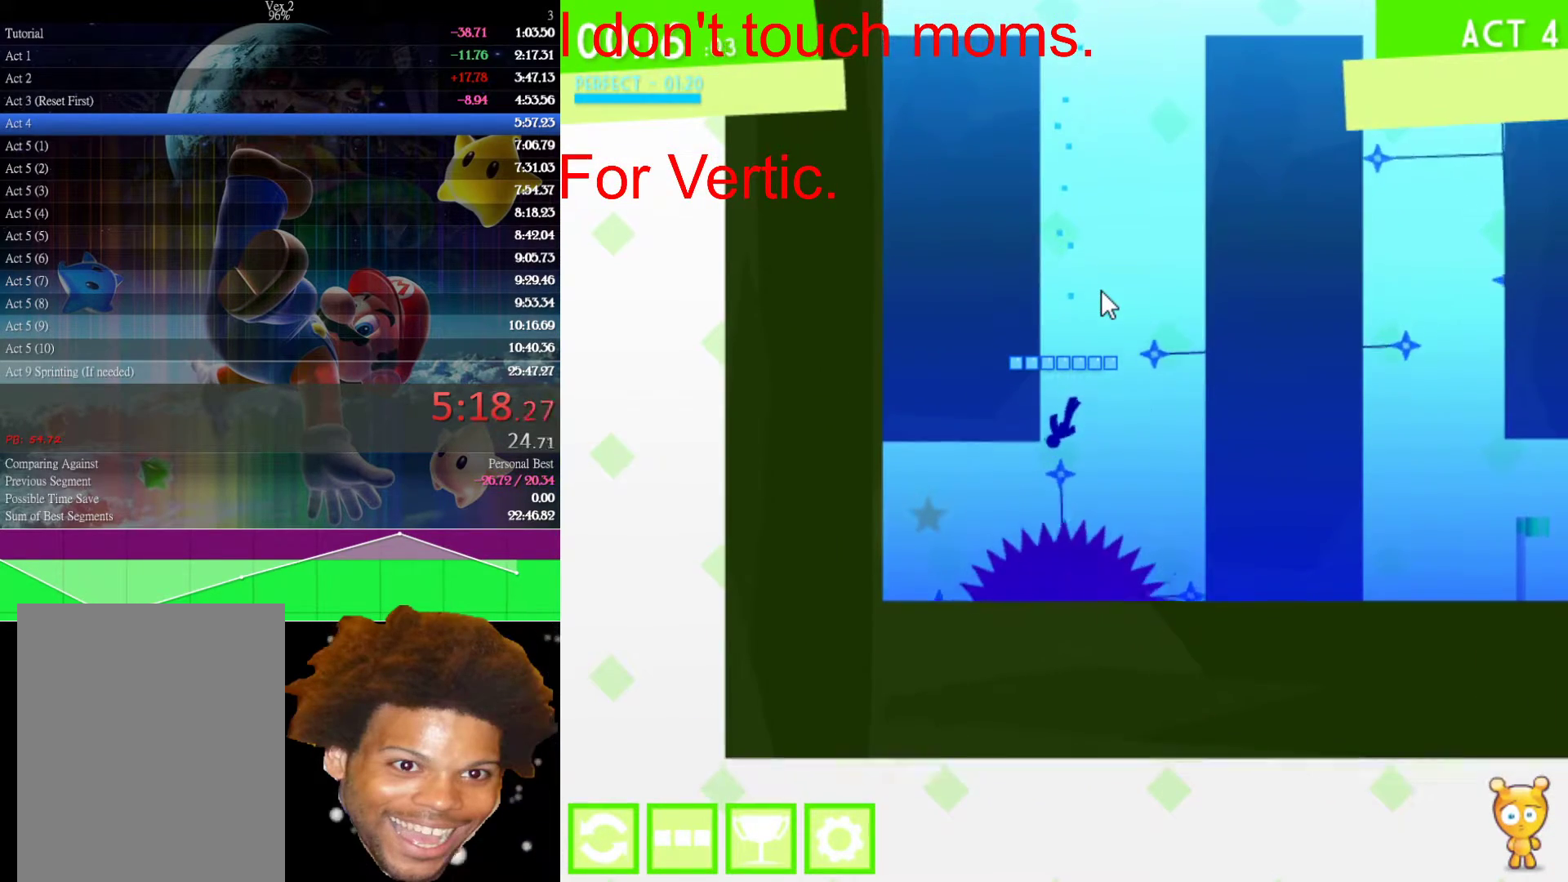
{"keys": ["right"], "mouse": [], "events": [[217, "right", "up"], [450, "right", "down"]]}
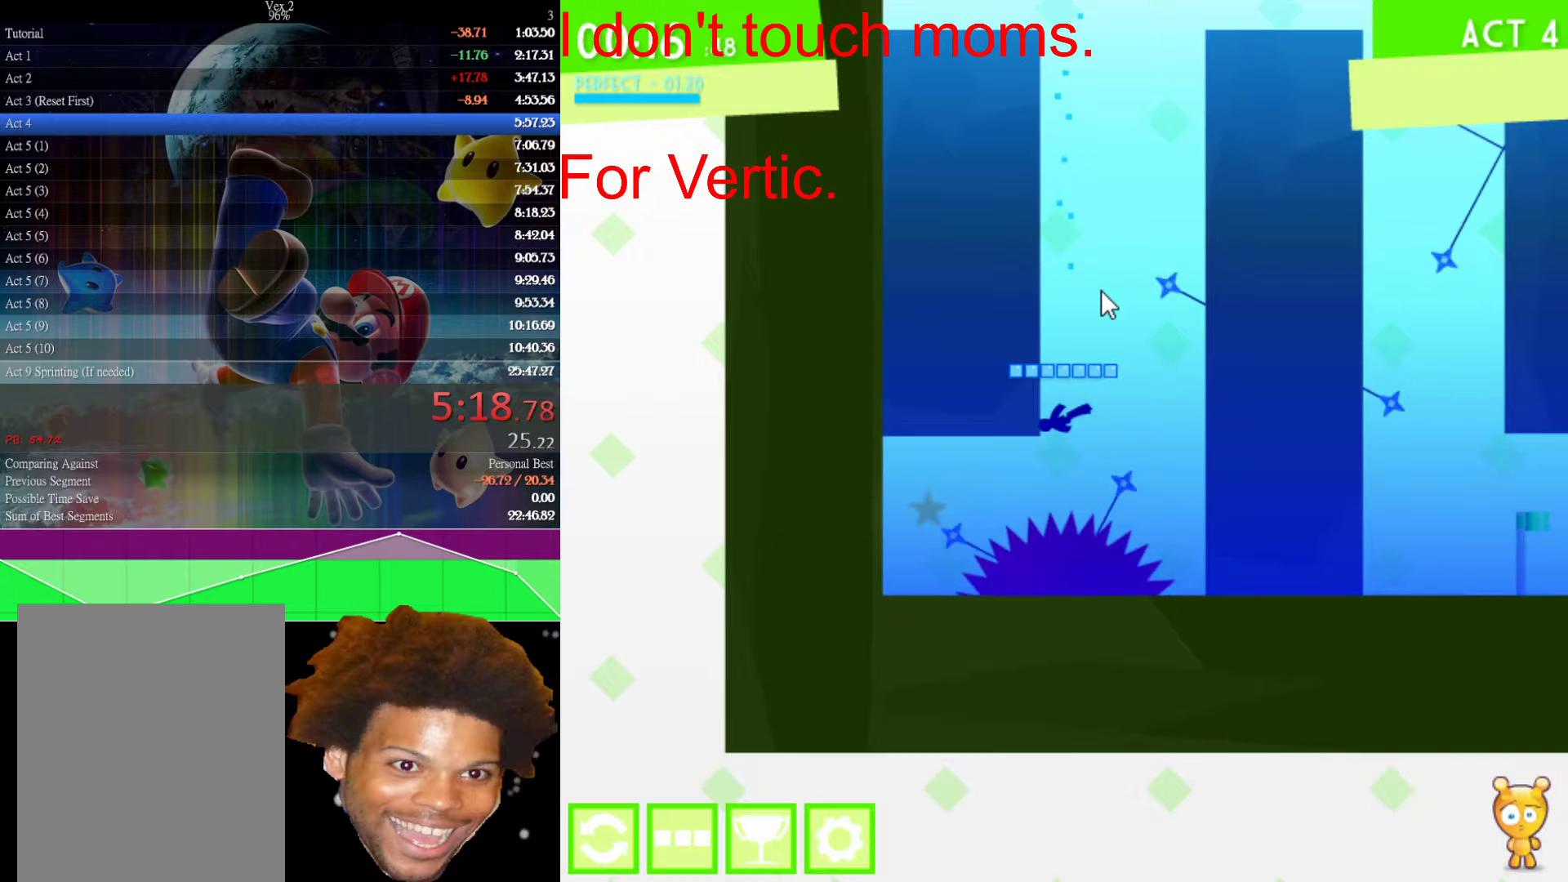
{"keys": [], "mouse": [], "events": [[50, "right", "up"], [417, "down", "down"], [467, "down", "up"]]}
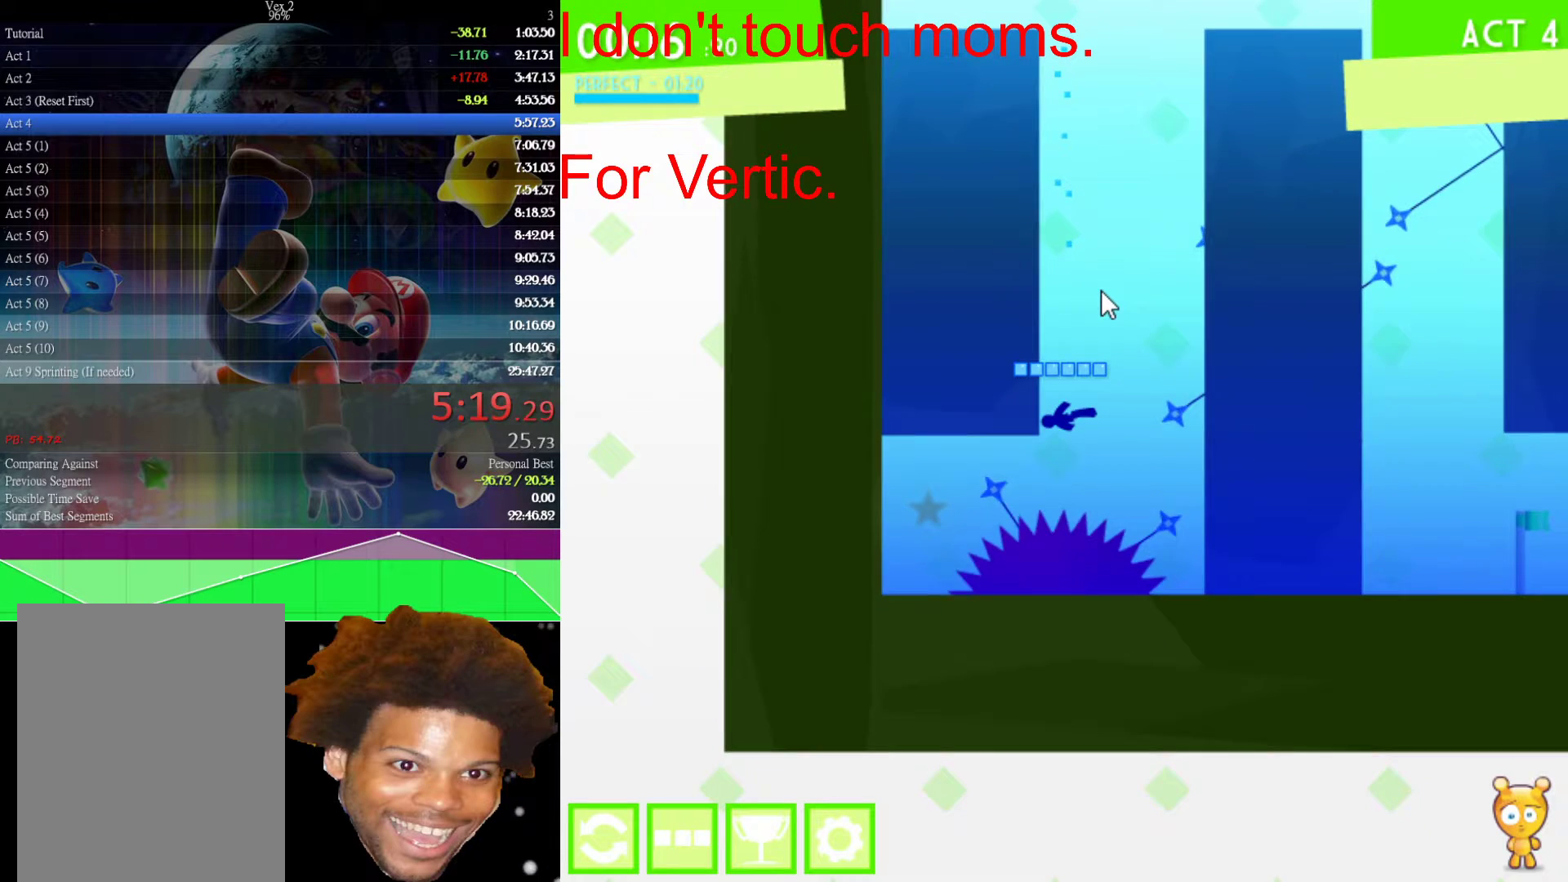
{"keys": [], "mouse": [], "events": []}
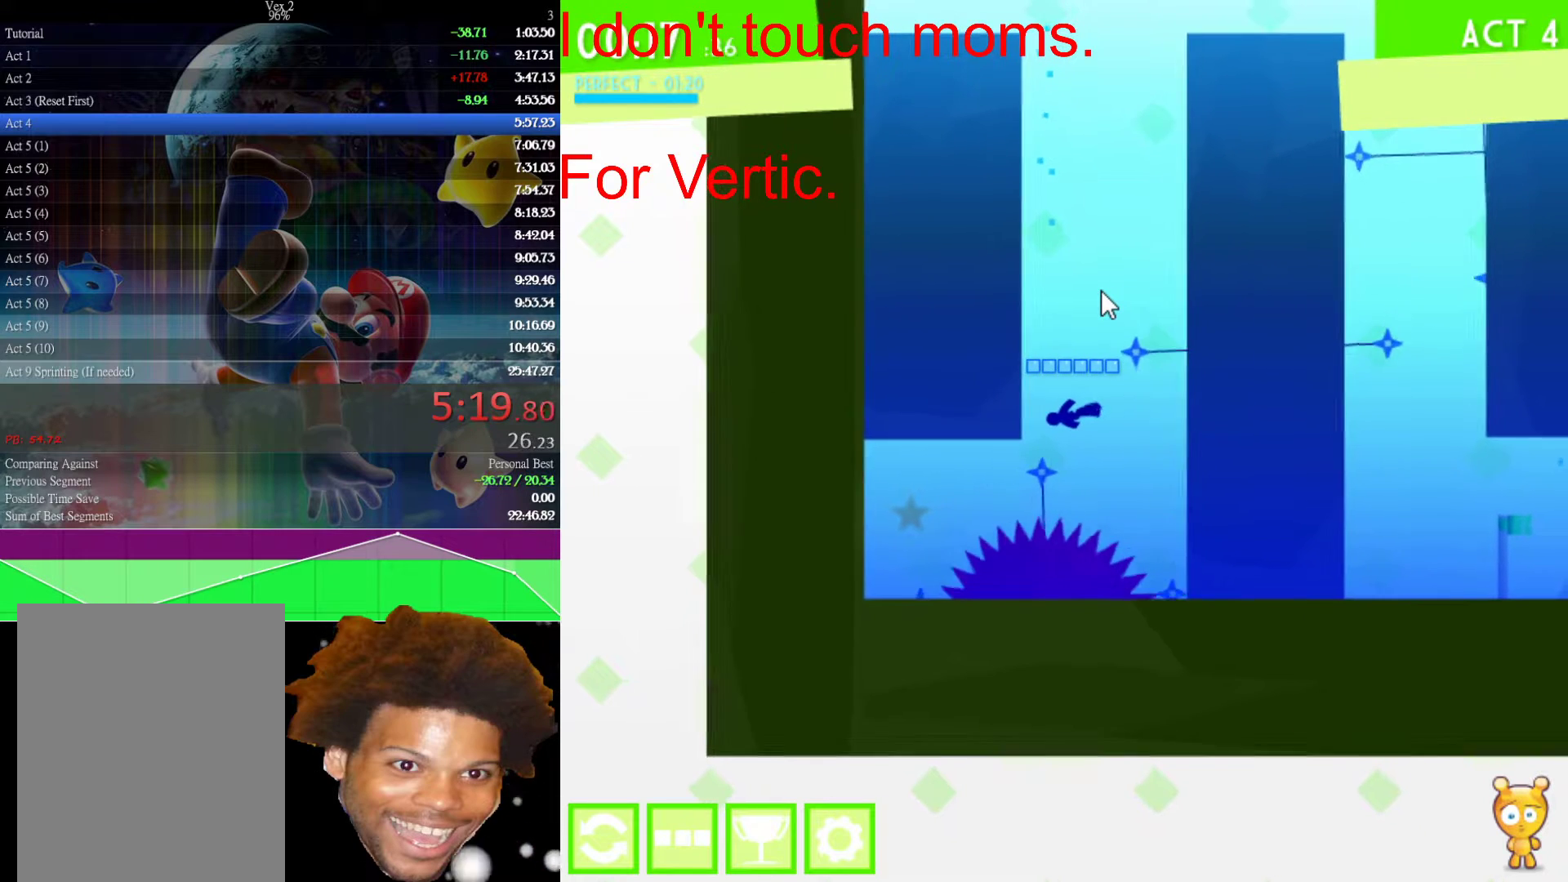
{"keys": [], "mouse": [], "events": [[267, "left", "down"], [367, "left", "up"]]}
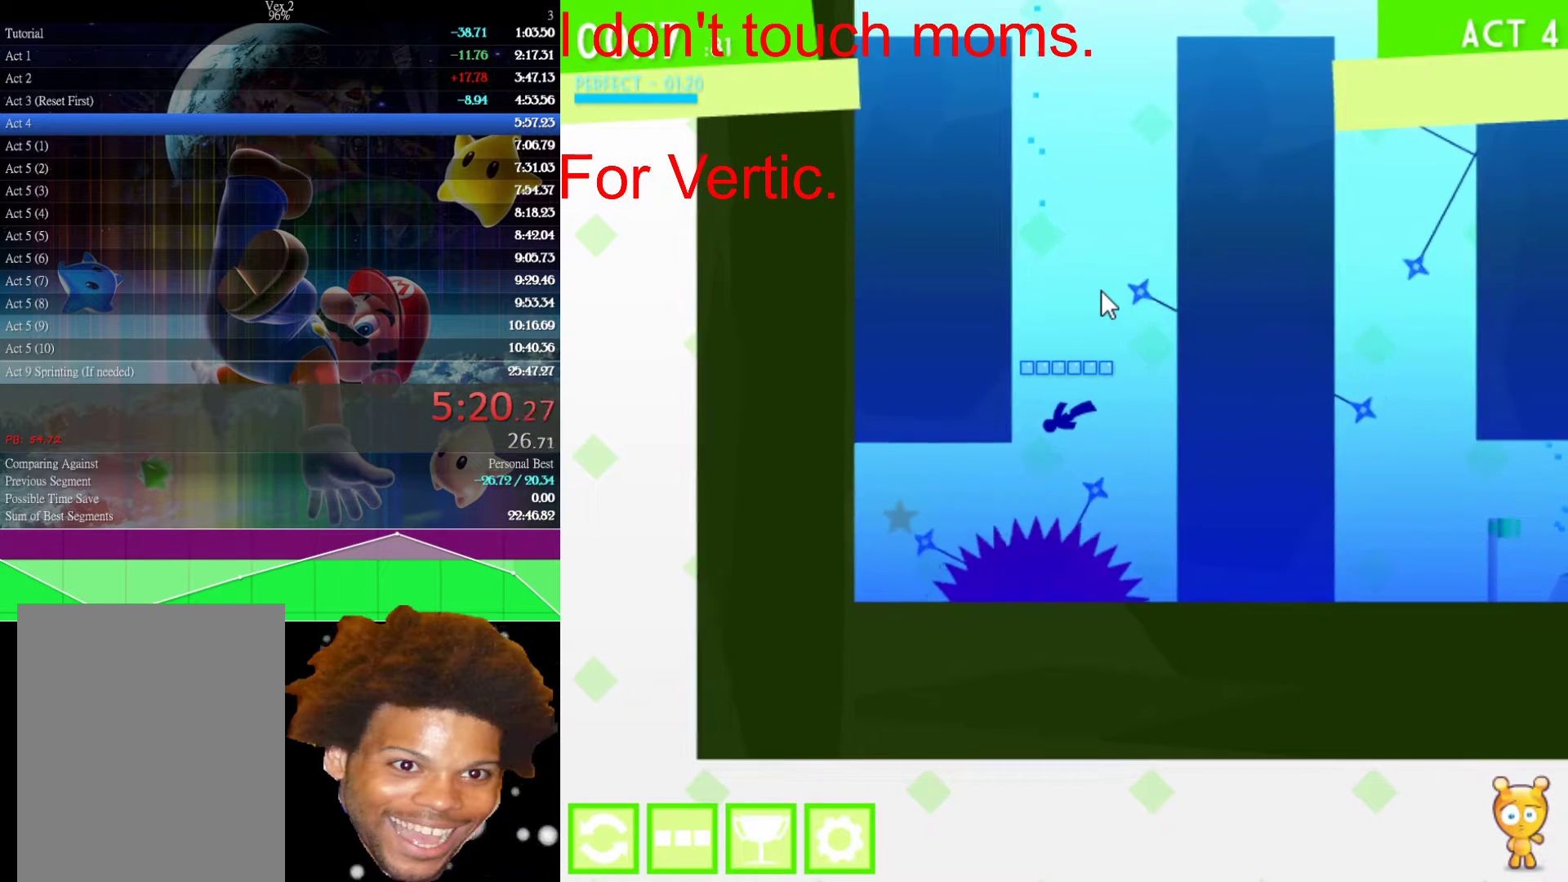
{"keys": [], "mouse": [], "events": [[50, "left", "down"], [150, "left", "up"]]}
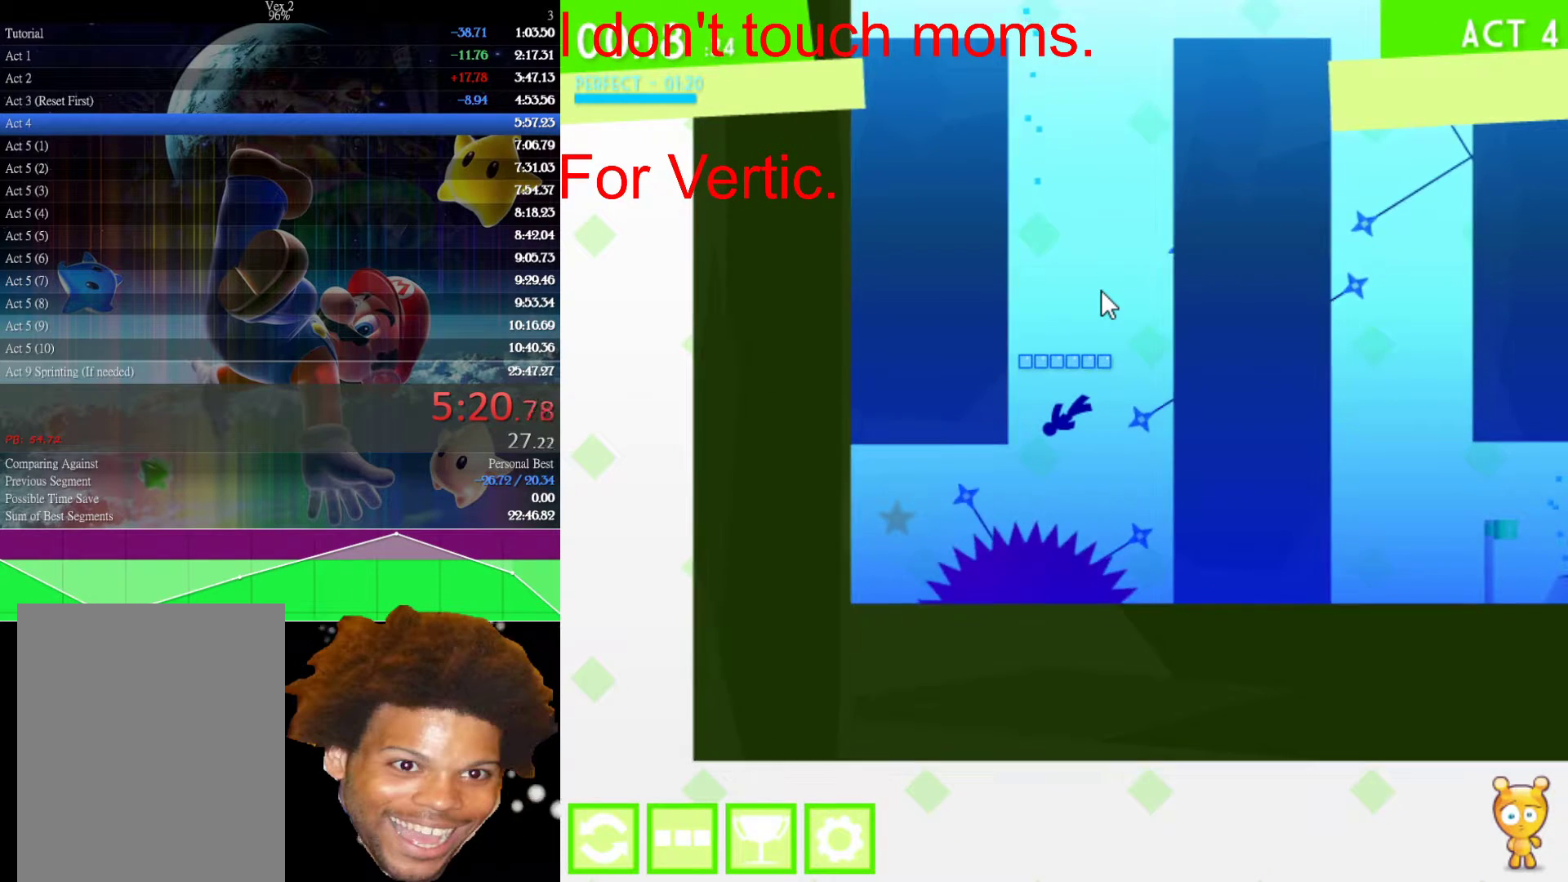
{"keys": ["up"], "mouse": [], "events": [[500, "up", "down"]]}
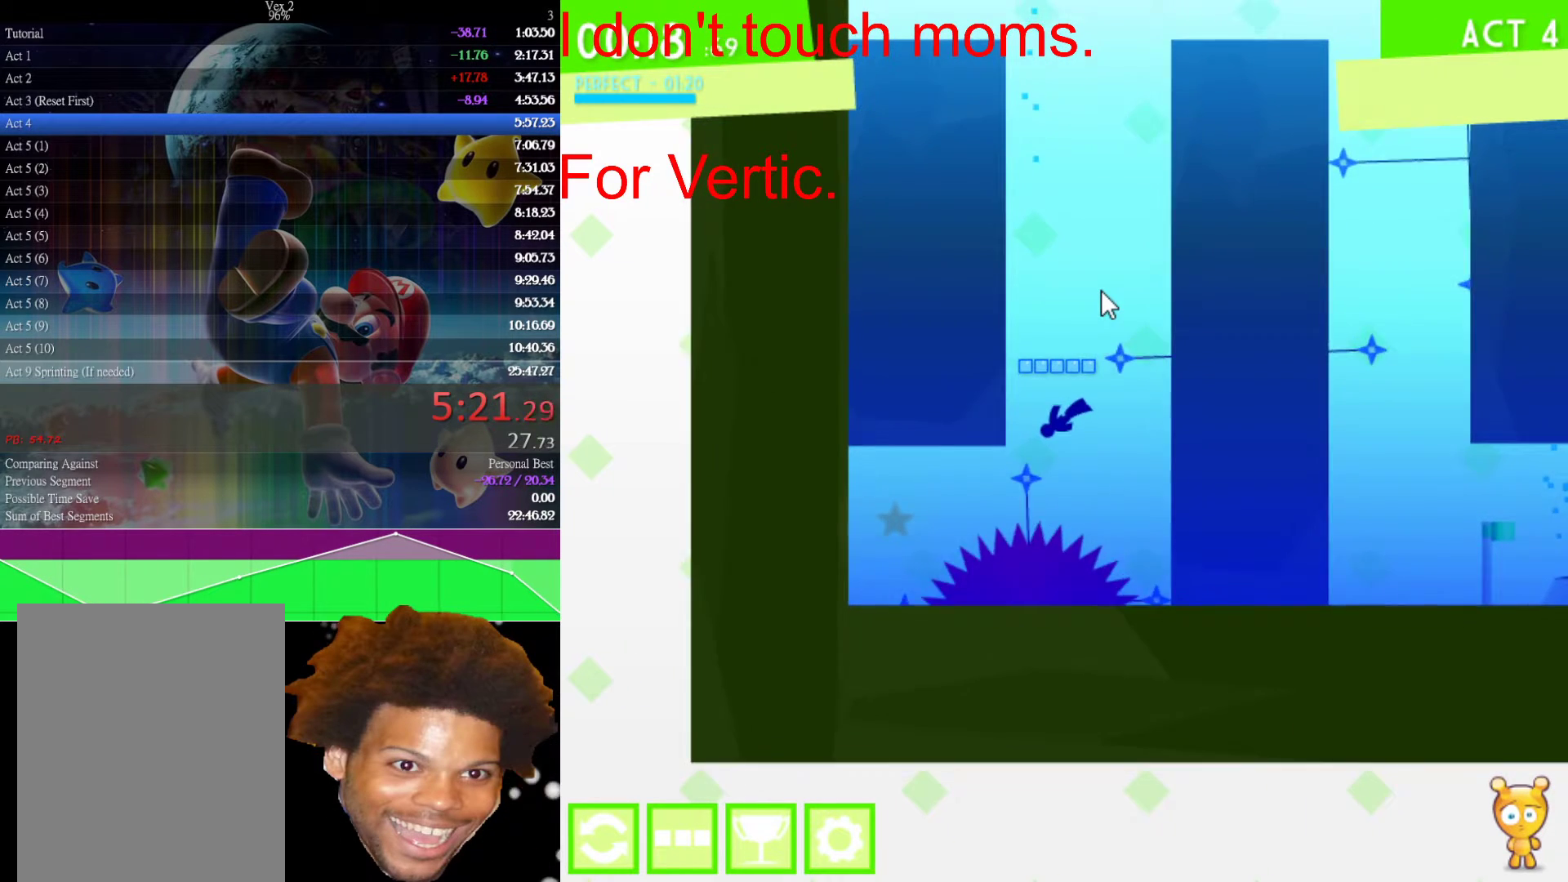
{"keys": ["right", "up"], "mouse": [], "events": [[183, "right", "down"]]}